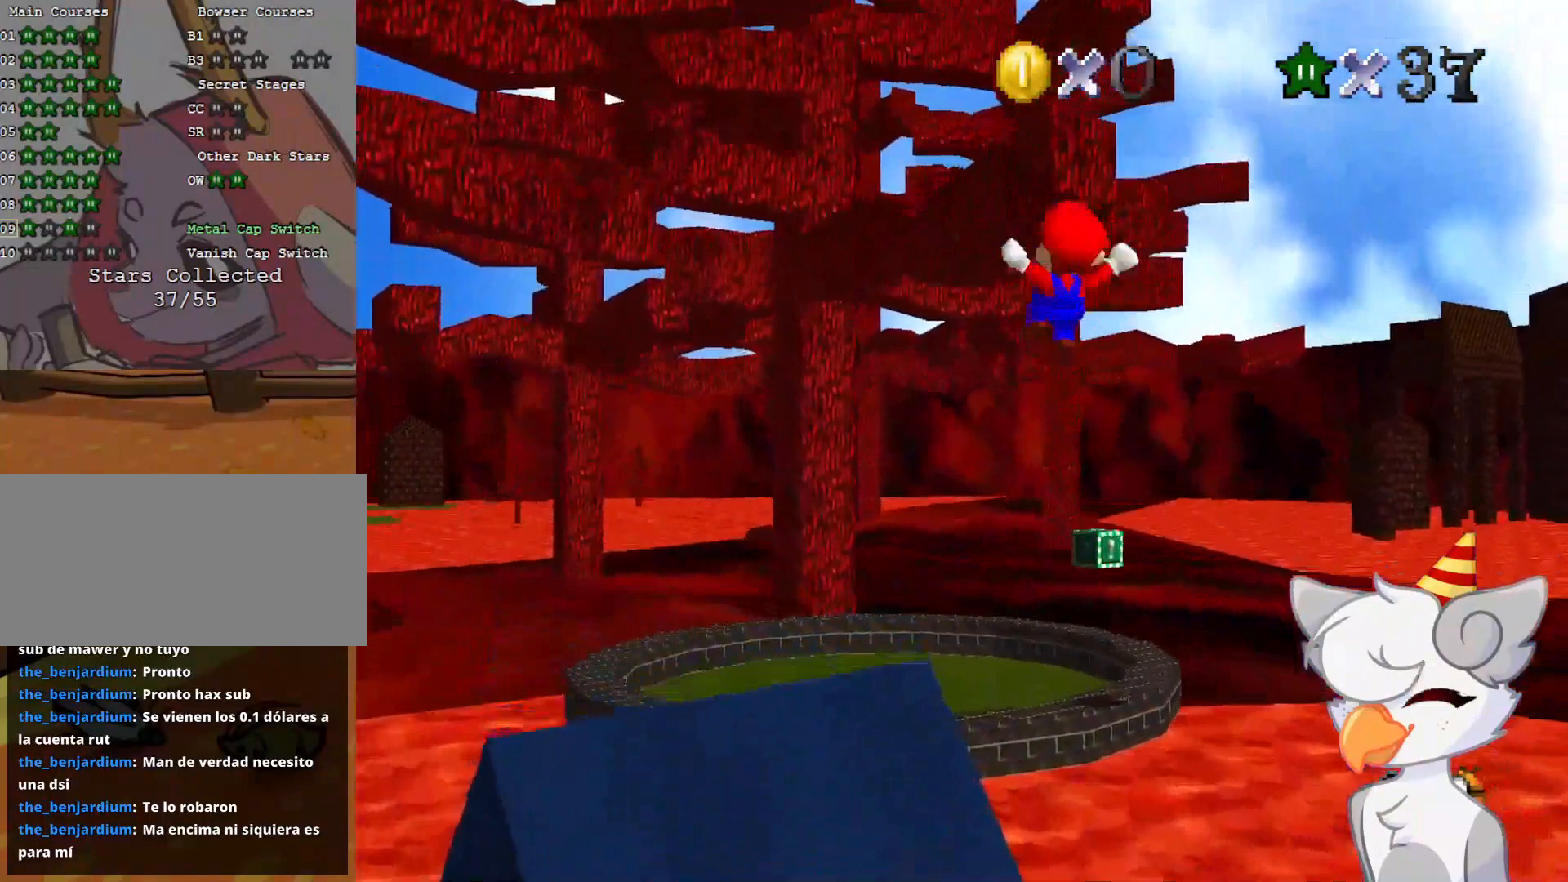
Gameplay with a controller (Nintendo layout); each line is a JSON object with the inputs held at the frame after it. "events" lists button and stick changes between this image and that frame as [ms after this image, input, new state], when the widget could be followed in between. Not read: L3 R3.
{"buttons": ["A"], "left_stick": "up-left", "events": [[125, "C_DOWN", "down"], [208, "C_DOWN", "up"], [333, "A", "down"]]}
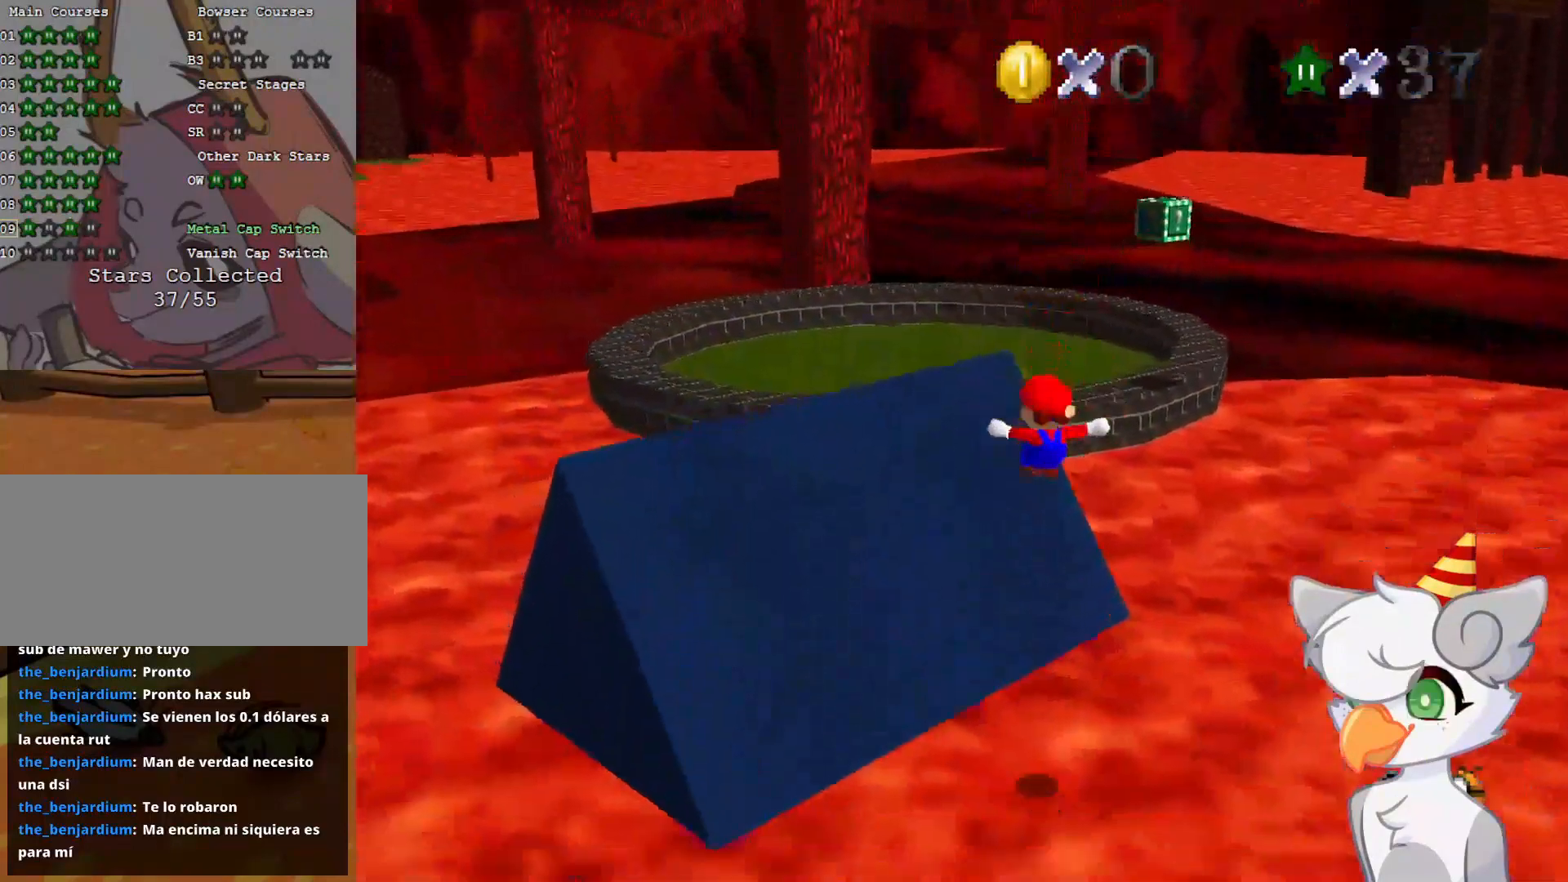
{"buttons": ["A"], "left_stick": "up-left", "events": []}
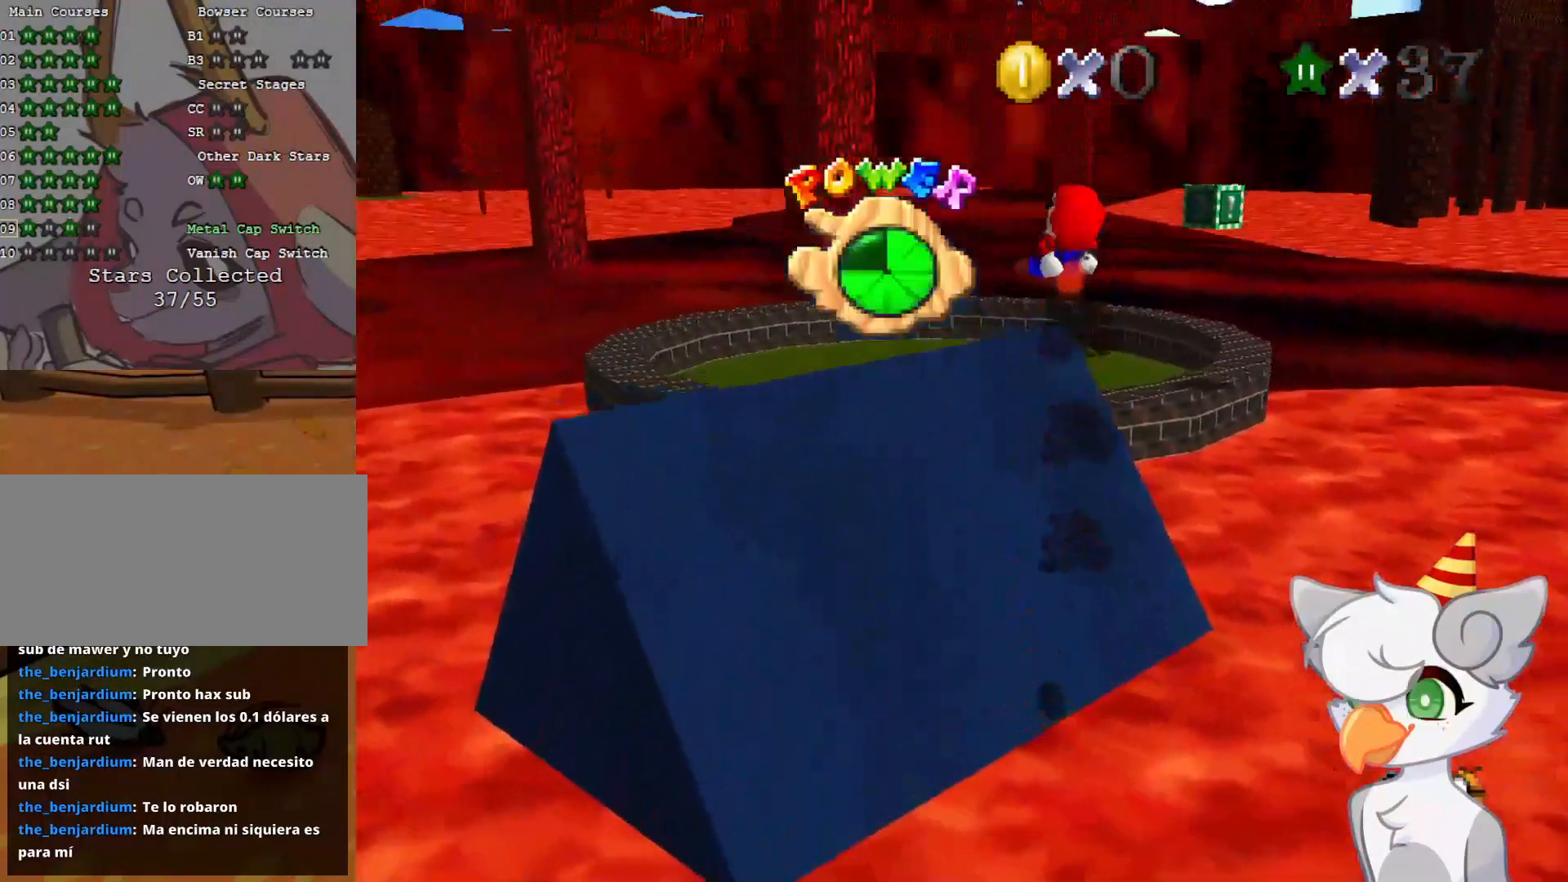
{"buttons": ["A"], "left_stick": "up", "events": [[125, "left_stick", "up"]]}
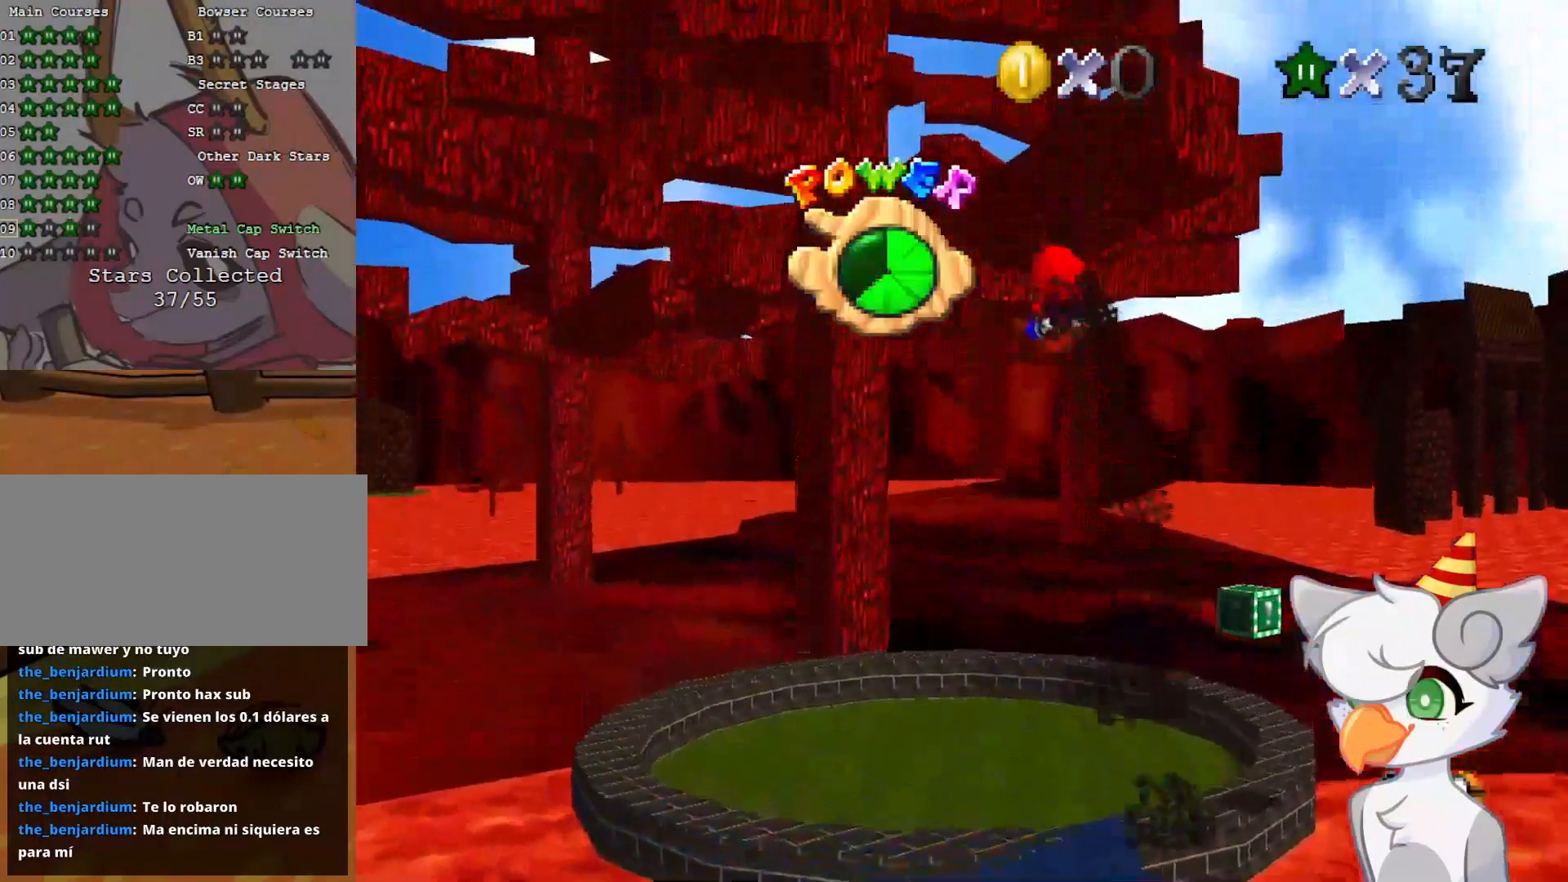
{"buttons": ["A"], "left_stick": "up", "events": []}
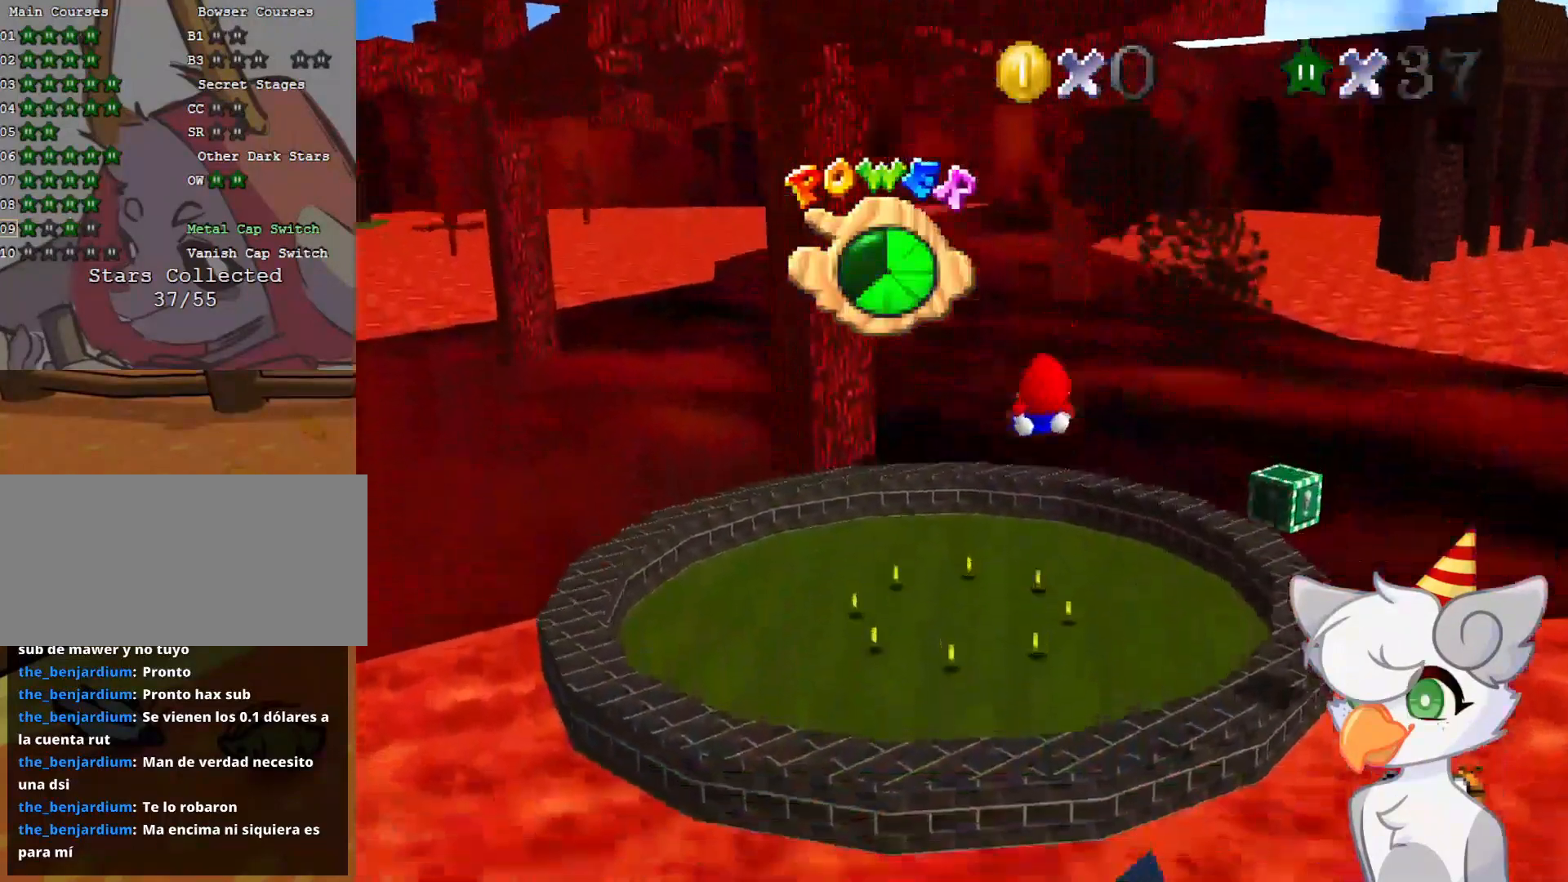
{"buttons": ["A"], "left_stick": "up", "events": []}
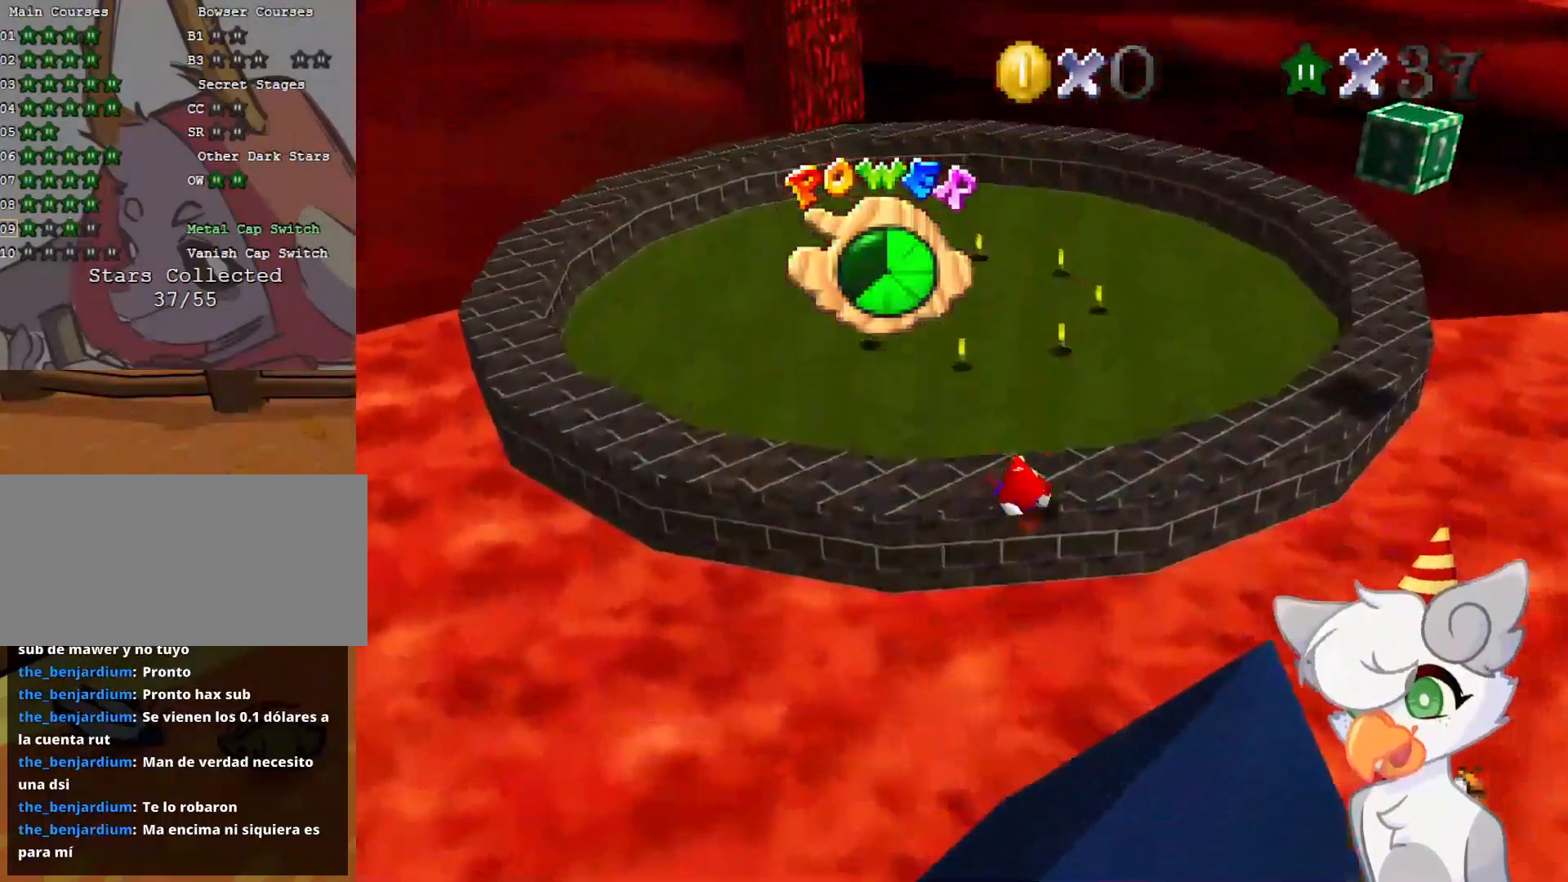
{"buttons": [], "left_stick": "up", "events": [[187, "A", "up"]]}
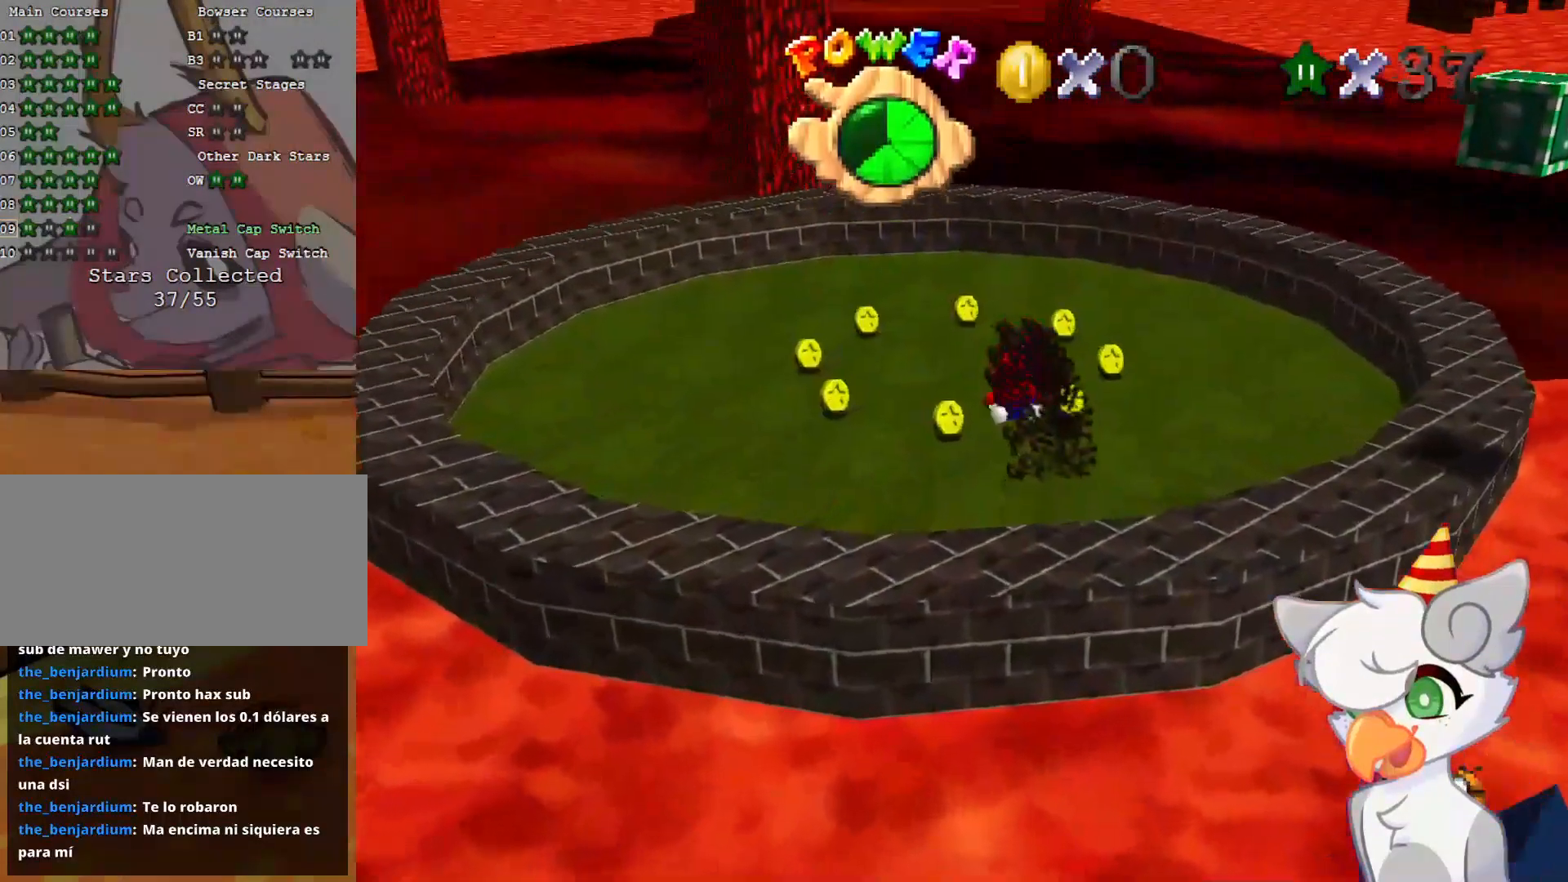
{"buttons": [], "left_stick": "right", "events": [[146, "C_RIGHT", "down"], [271, "C_RIGHT", "up"], [291, "left_stick", "up-right"], [354, "C_RIGHT", "down"], [396, "left_stick", "right"], [500, "C_RIGHT", "up"]]}
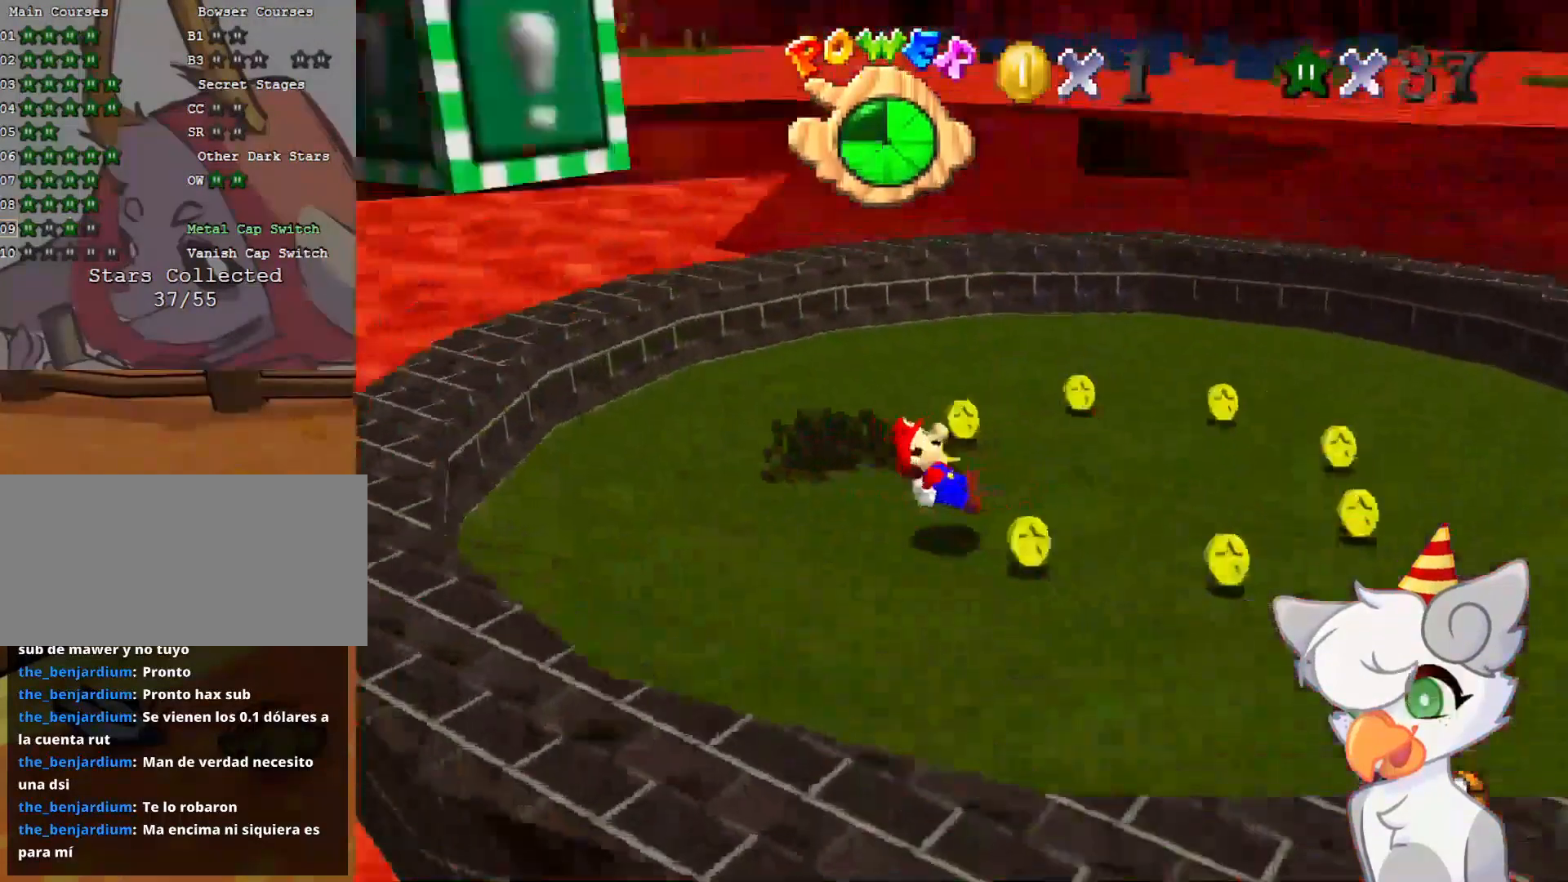
{"buttons": [], "left_stick": "down-left", "events": [[271, "left_stick", "down"], [416, "left_stick", "down-left"]]}
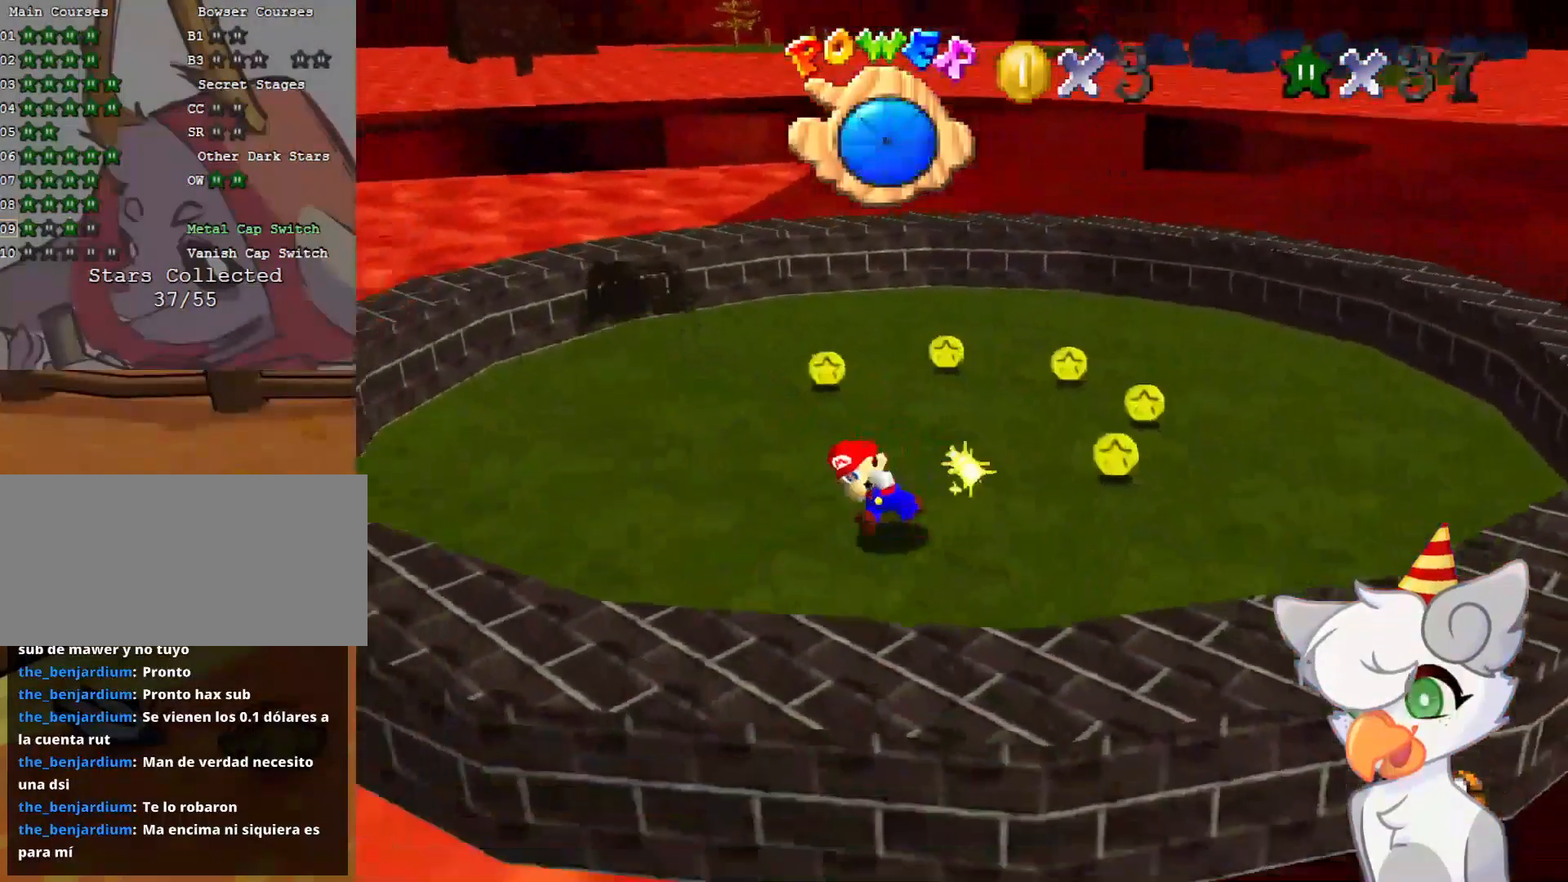
{"buttons": [], "left_stick": "center", "events": [[375, "left_stick", "center"]]}
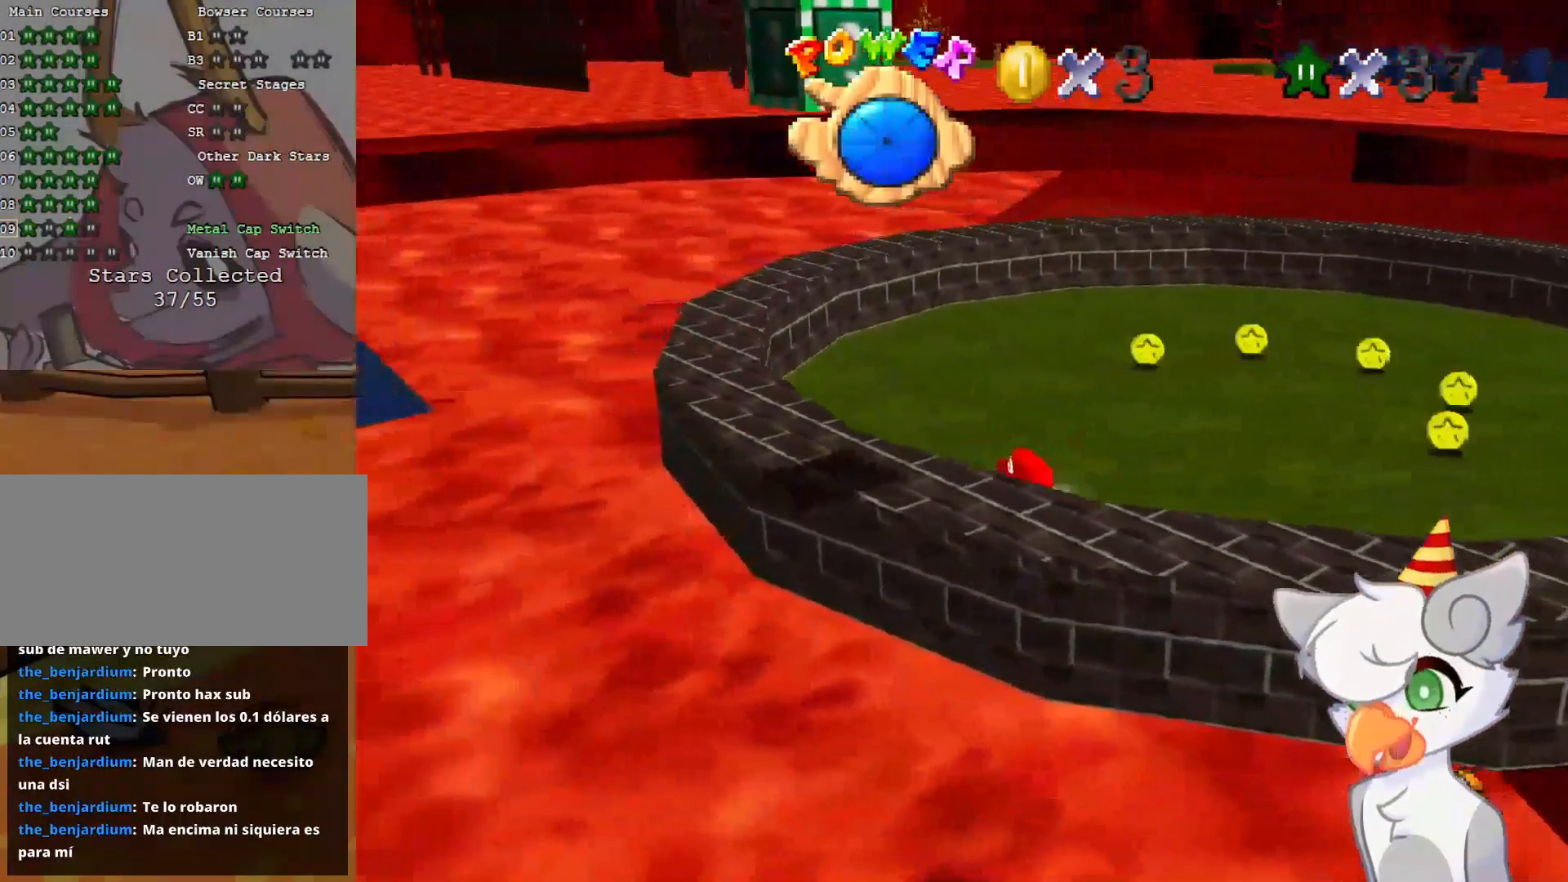
{"buttons": ["A"], "left_stick": "down-left", "events": [[437, "A", "down"], [458, "left_stick", "down-left"]]}
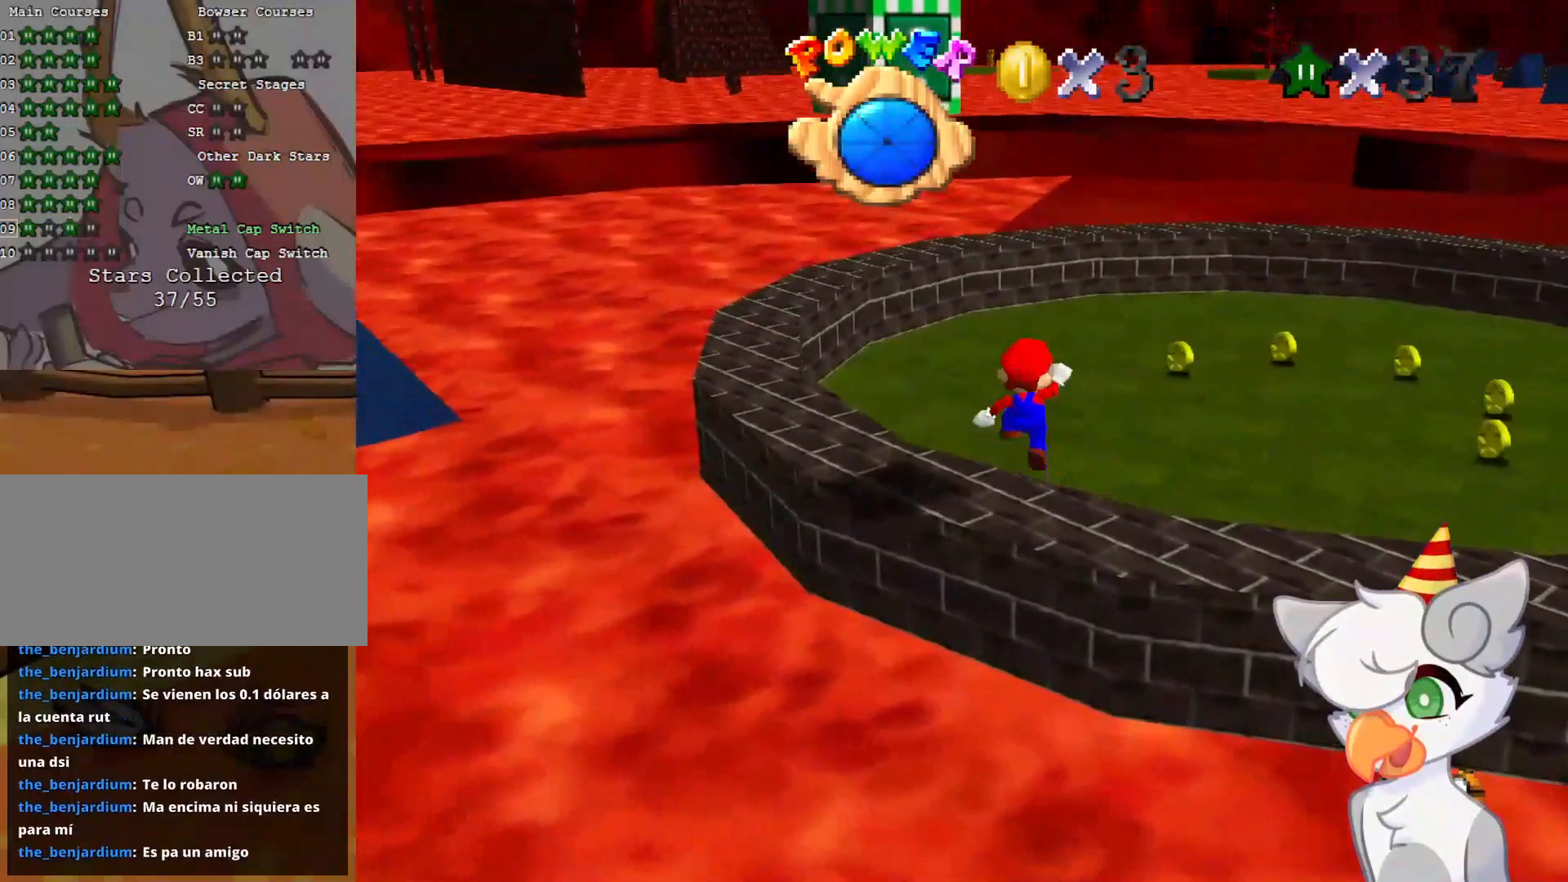
{"buttons": [], "left_stick": "center", "events": [[208, "A", "up"], [291, "left_stick", "left"], [458, "left_stick", "center"]]}
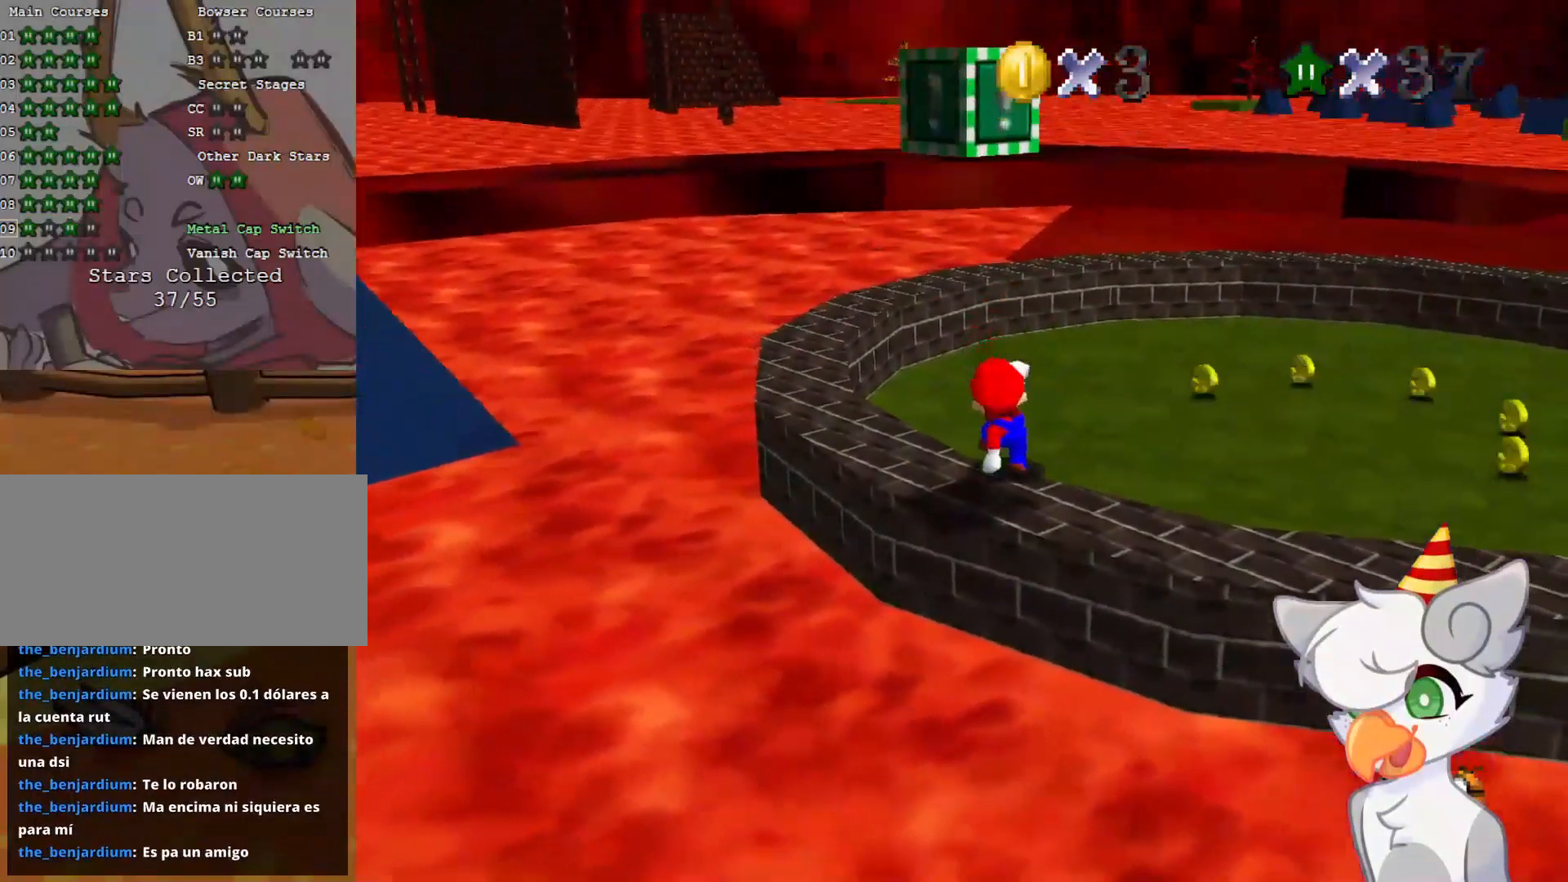
{"buttons": [], "left_stick": "down", "events": [[83, "A", "down"], [458, "A", "up"], [458, "left_stick", "down"]]}
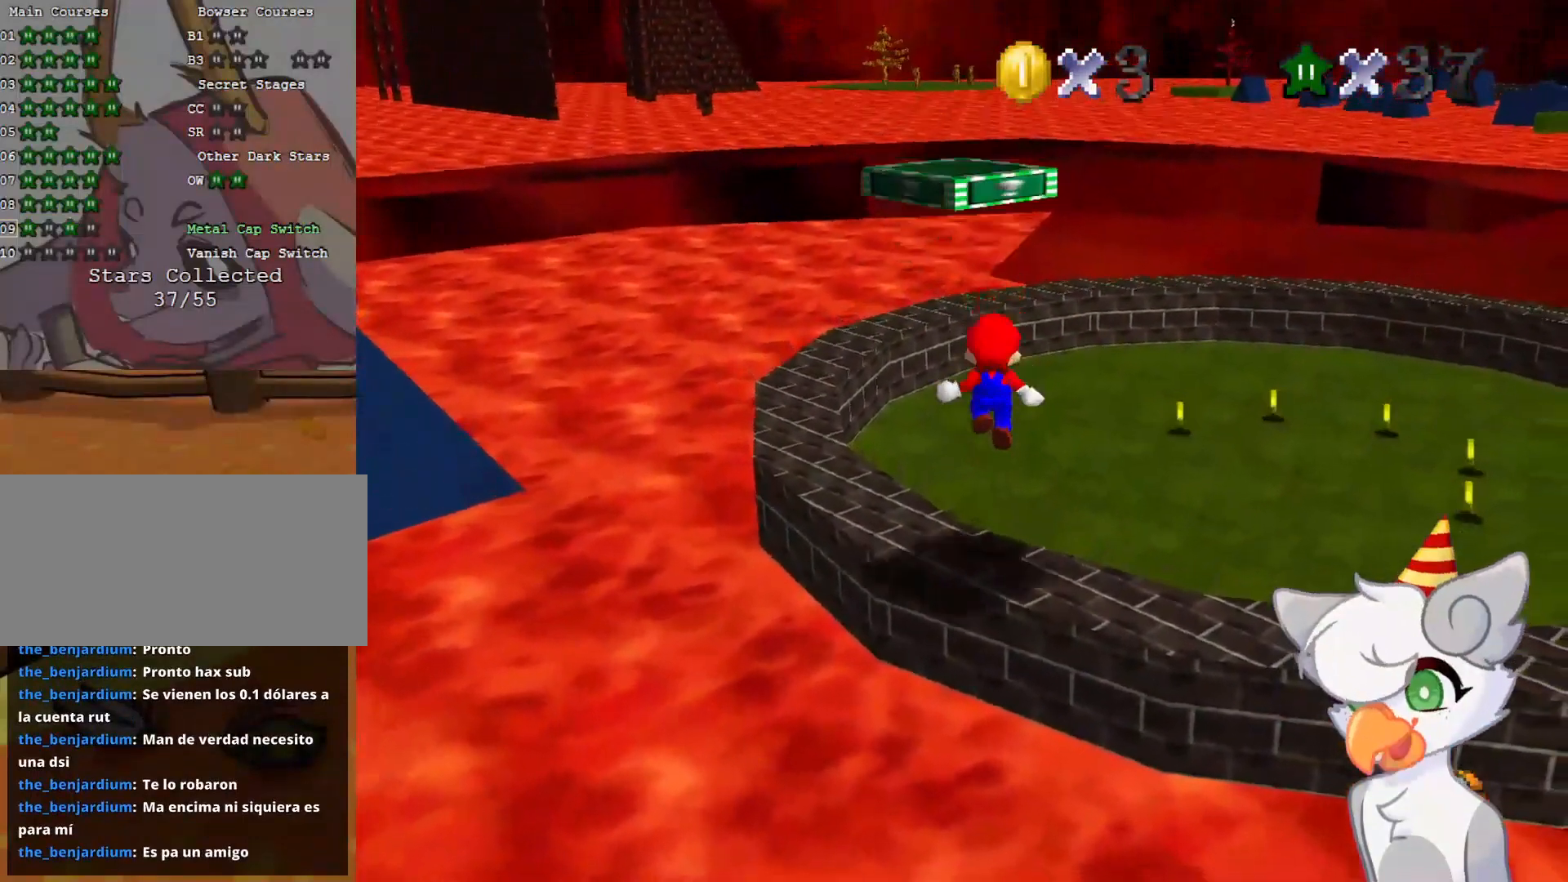
{"buttons": ["A"], "left_stick": "up", "events": [[166, "left_stick", "center"], [396, "A", "down"], [396, "left_stick", "up"]]}
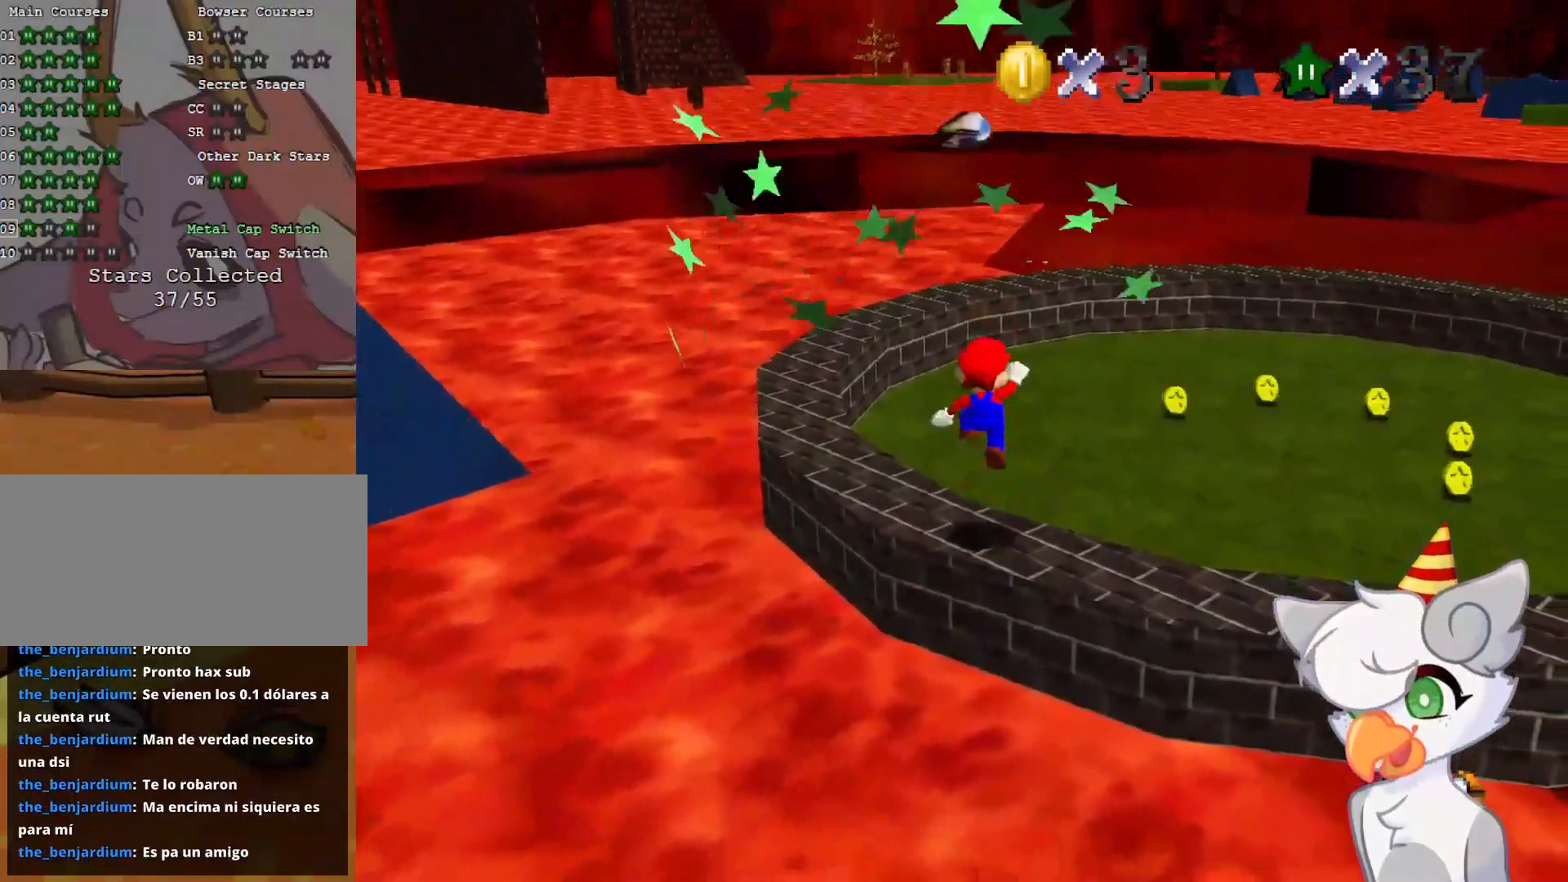
{"buttons": [], "left_stick": "up", "events": [[291, "B", "down"], [437, "A", "up"], [437, "B", "up"]]}
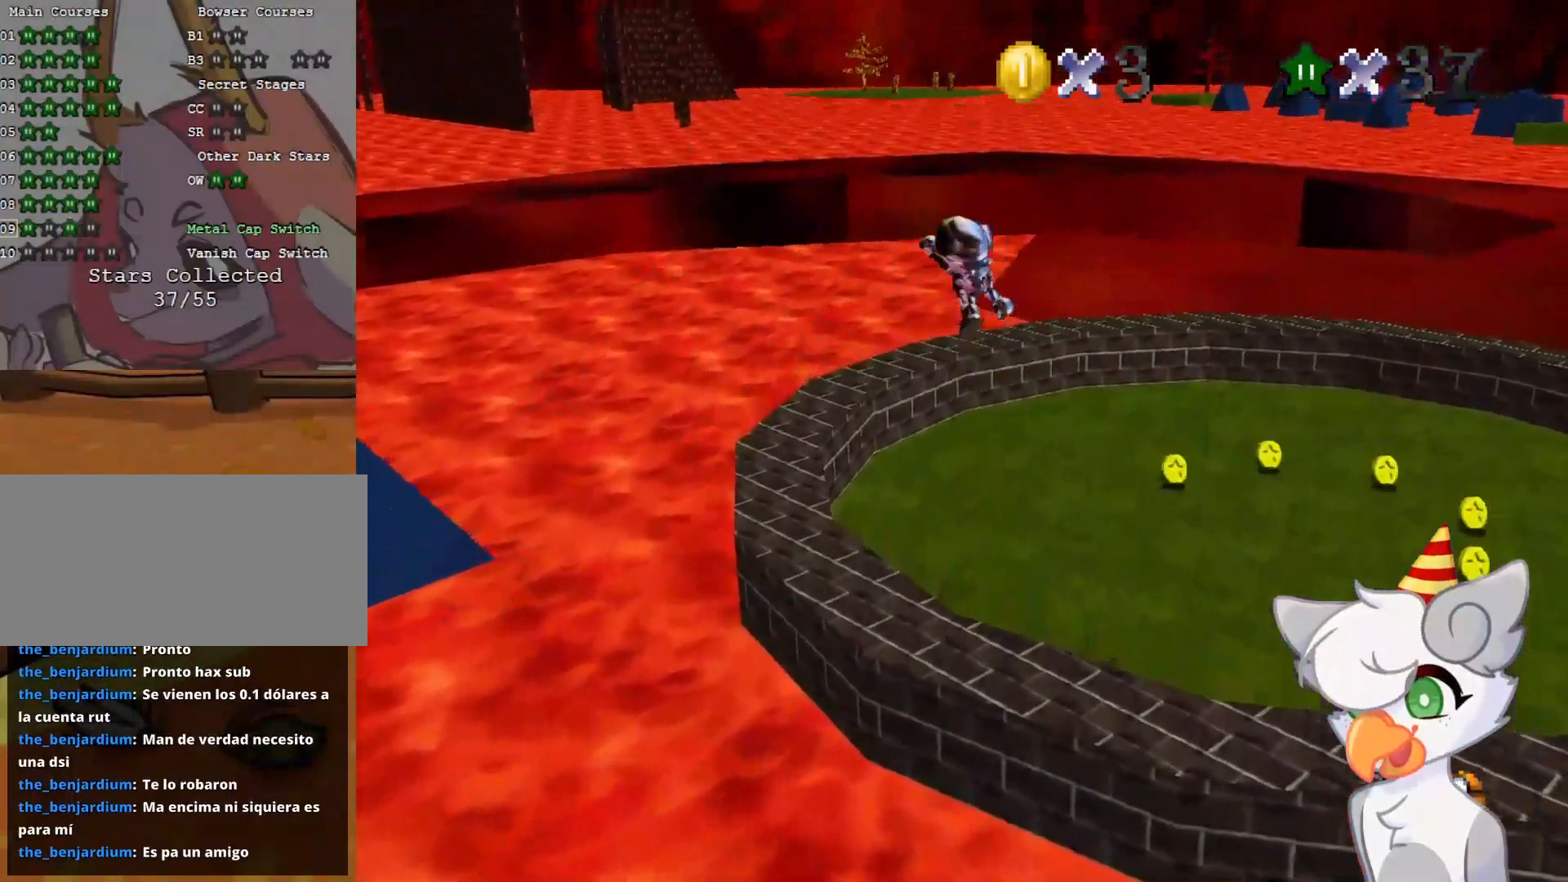
{"buttons": [], "left_stick": "left", "events": [[62, "C_LEFT", "down"], [104, "C_DOWN", "down"], [166, "left_stick", "up-left"], [187, "C_DOWN", "up"], [229, "C_LEFT", "up"], [375, "C_LEFT", "down"], [500, "C_LEFT", "up"], [500, "left_stick", "left"]]}
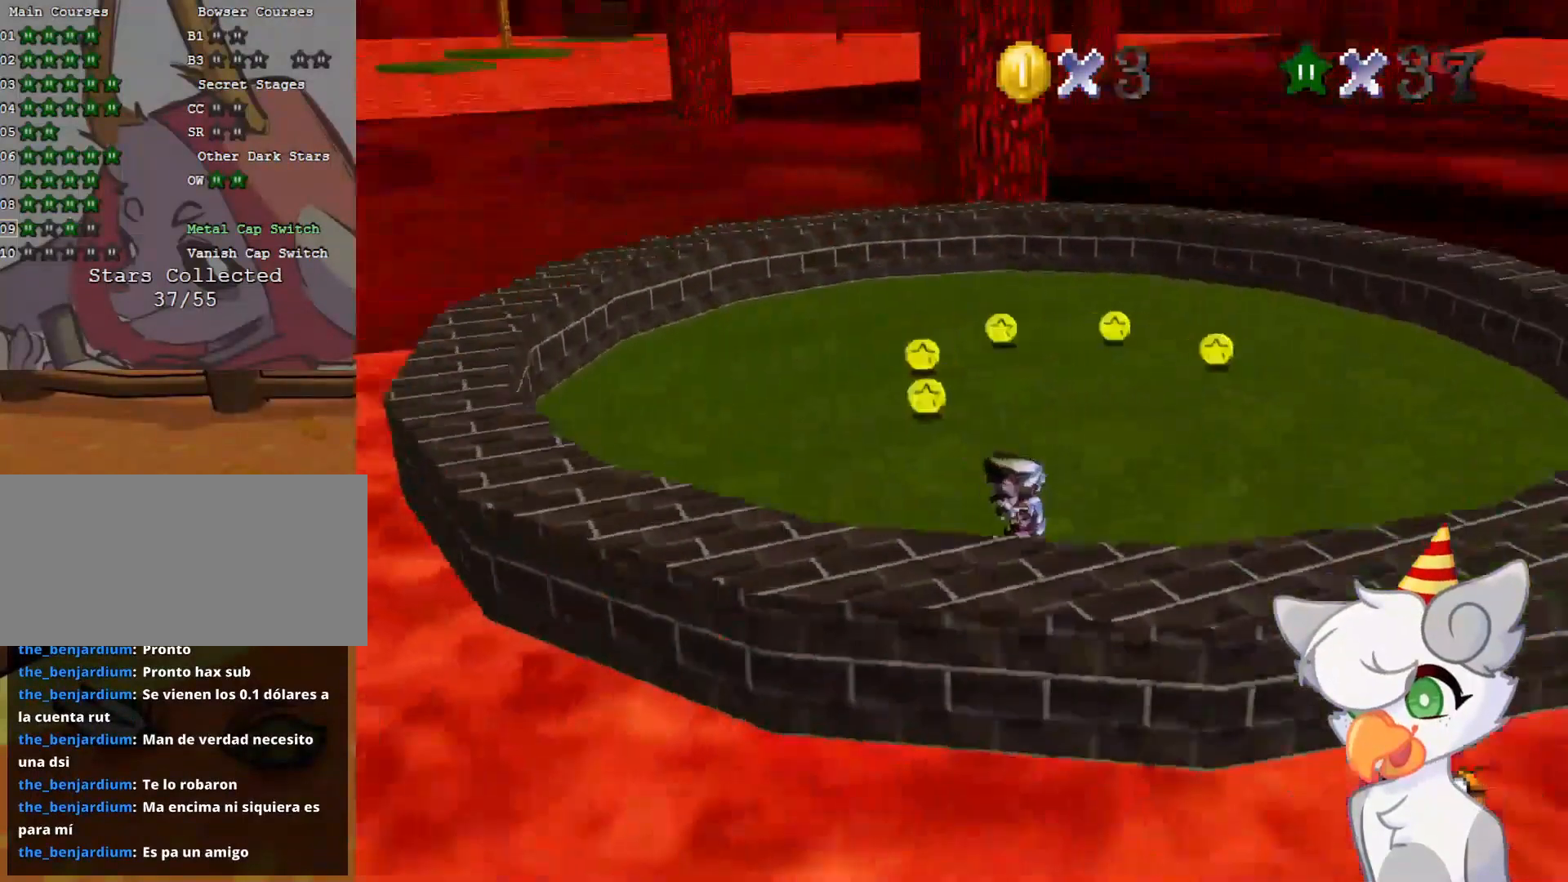
{"buttons": [], "left_stick": "left", "events": []}
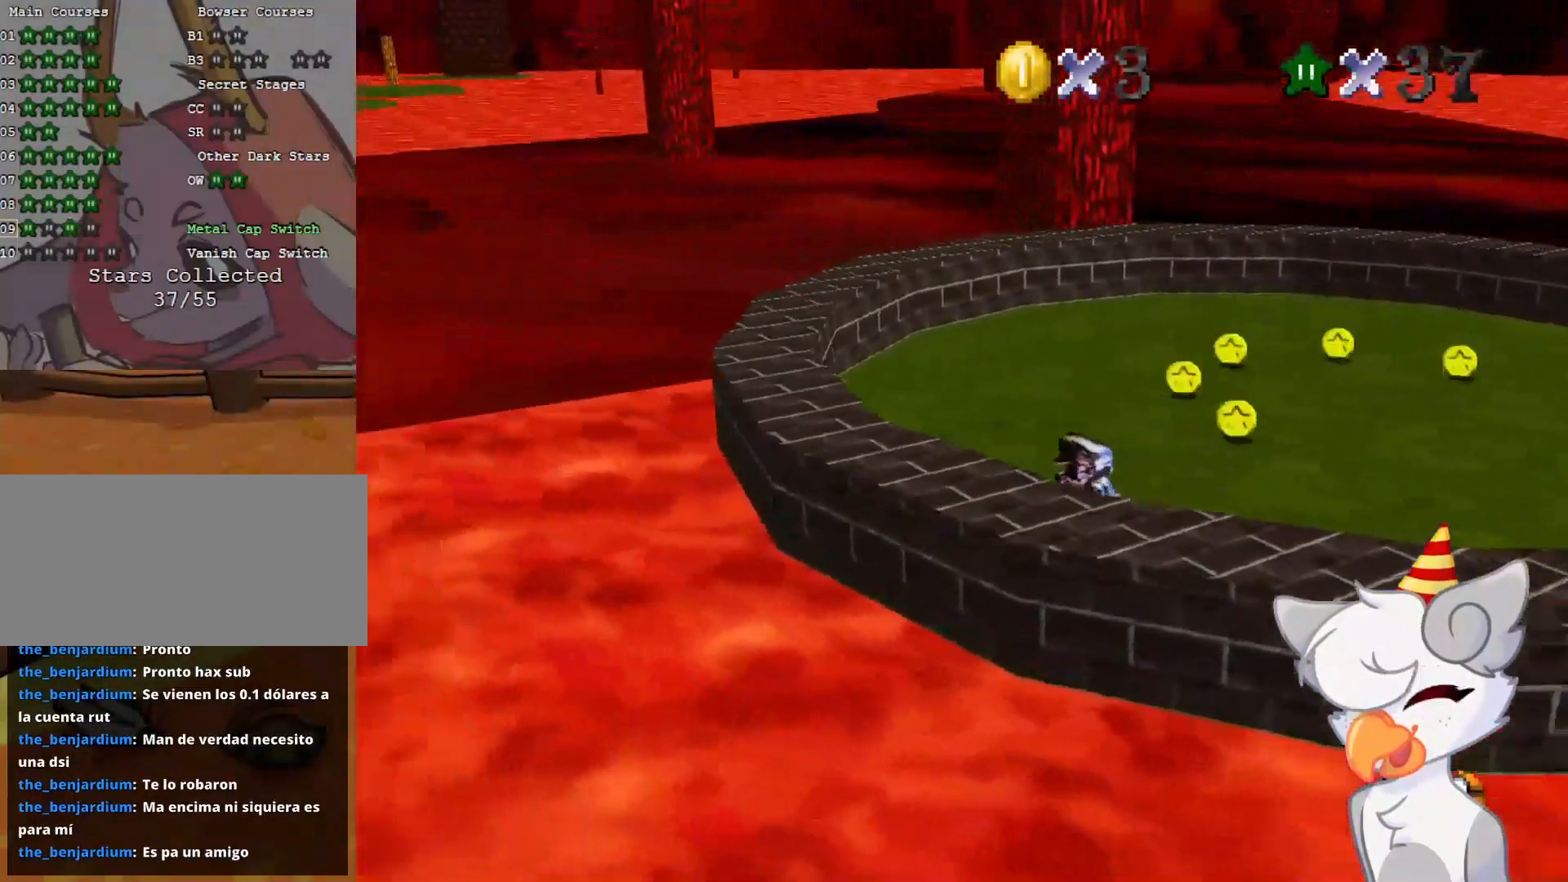
{"buttons": [], "left_stick": "up", "events": [[229, "left_stick", "up"], [416, "A", "down"], [500, "A", "up"]]}
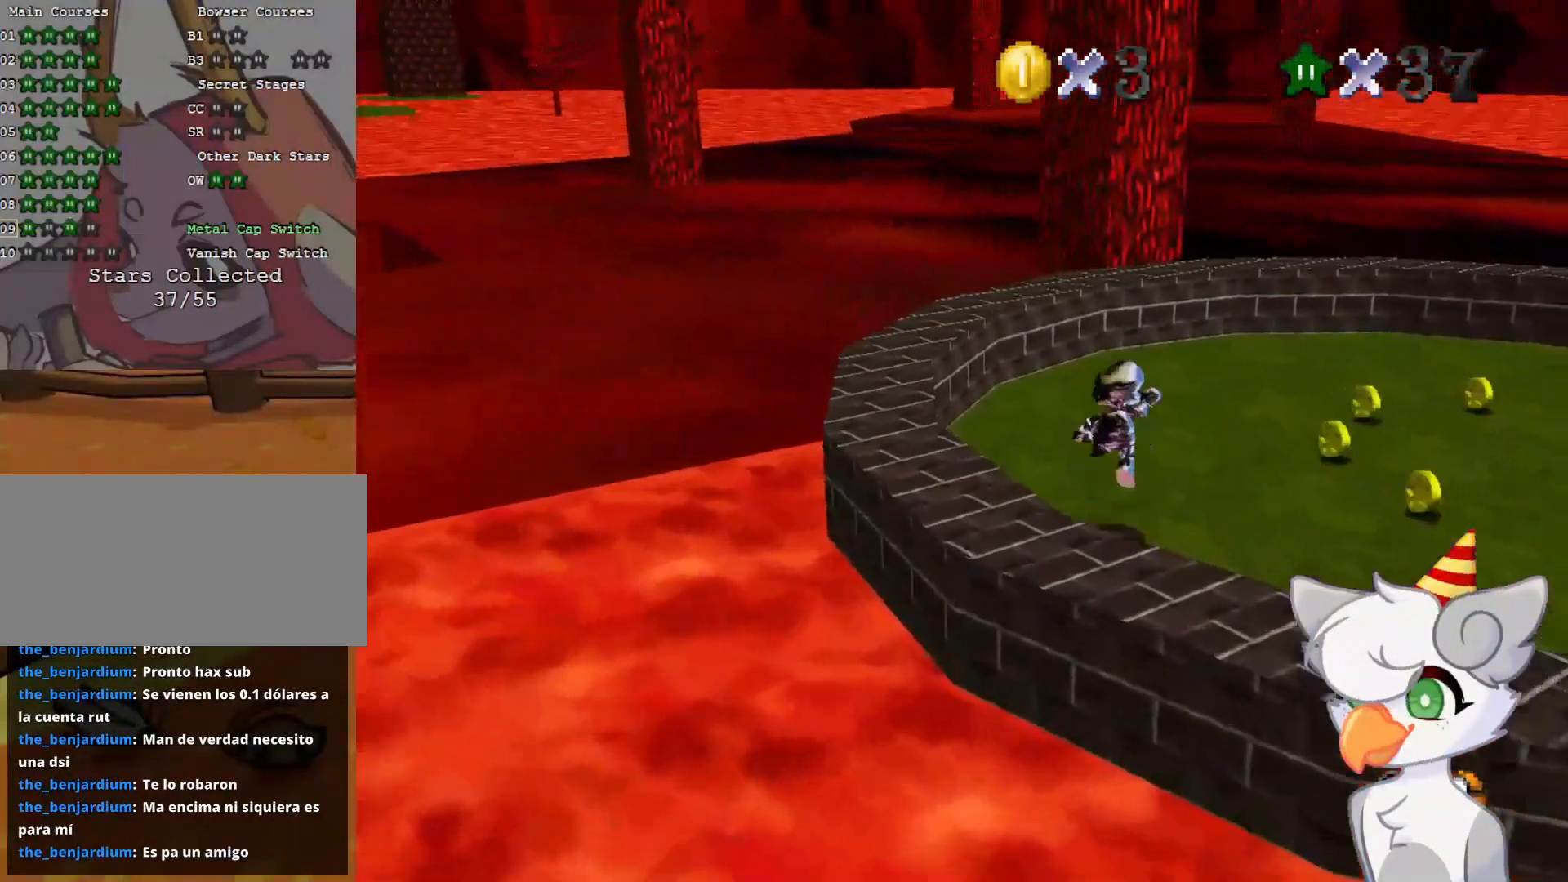
{"buttons": ["A"], "left_stick": "up-left", "events": [[62, "left_stick", "up-left"], [458, "A", "down"]]}
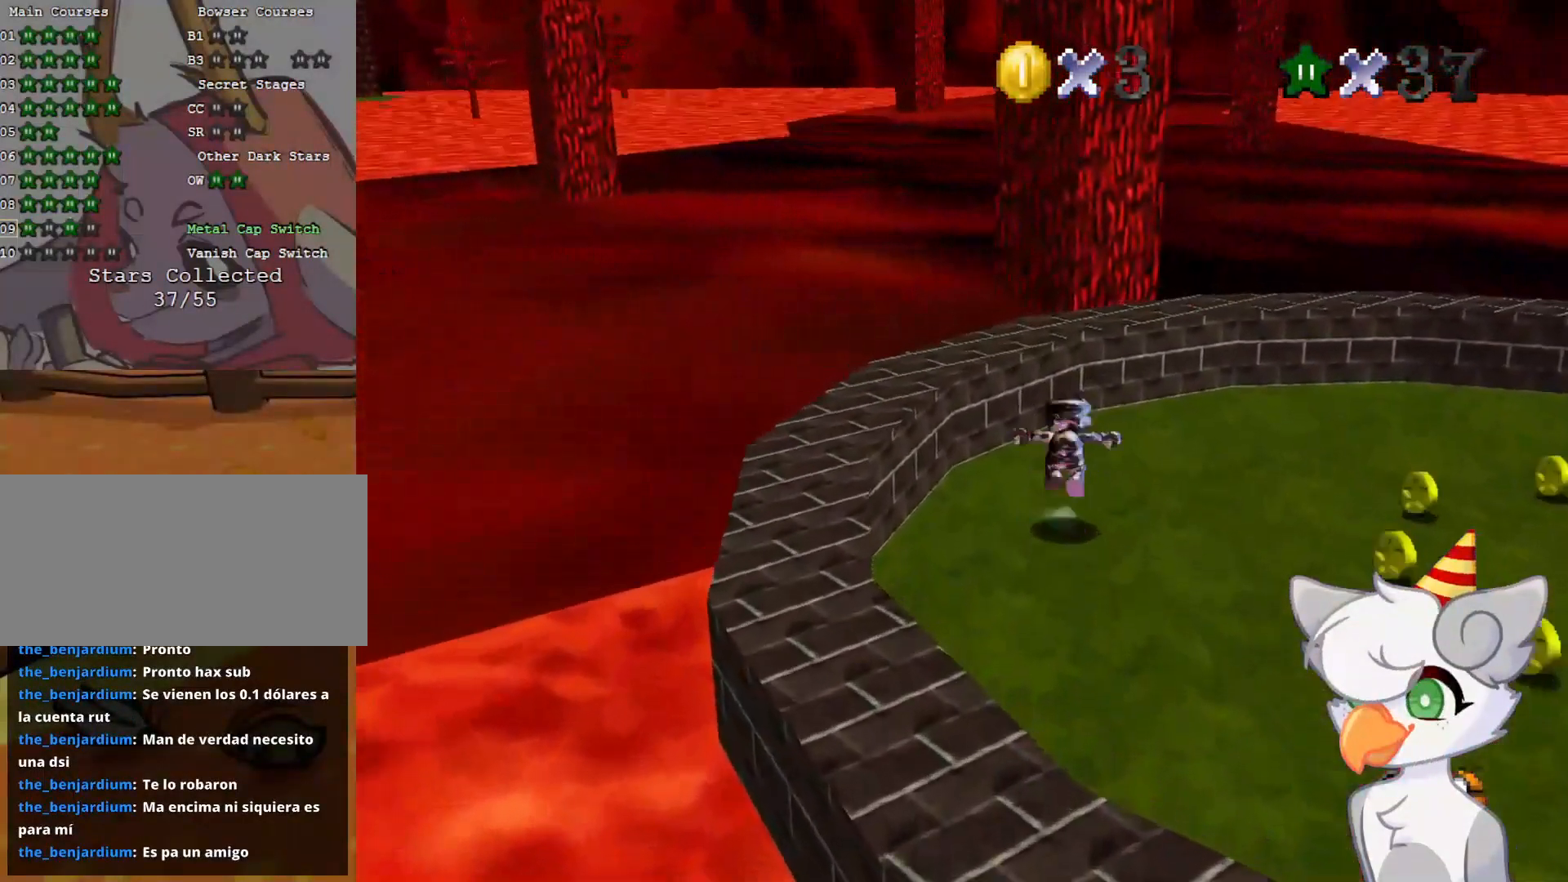
{"buttons": [], "left_stick": "up", "events": [[104, "A", "up"], [229, "left_stick", "up"]]}
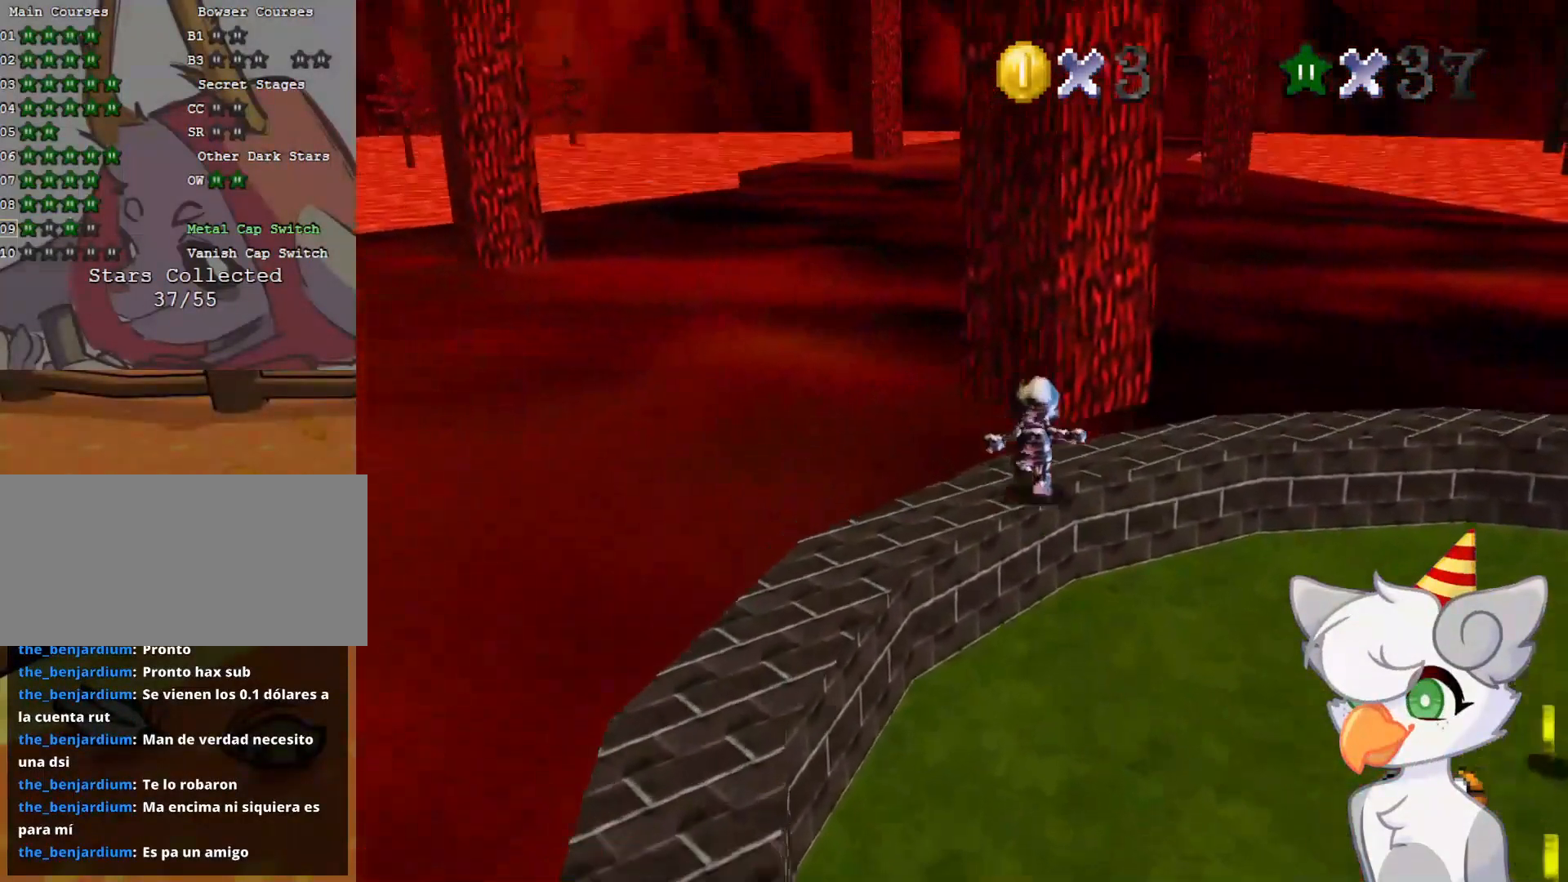
{"buttons": ["A", "B"], "left_stick": "up", "events": [[83, "A", "down"], [229, "B", "down"]]}
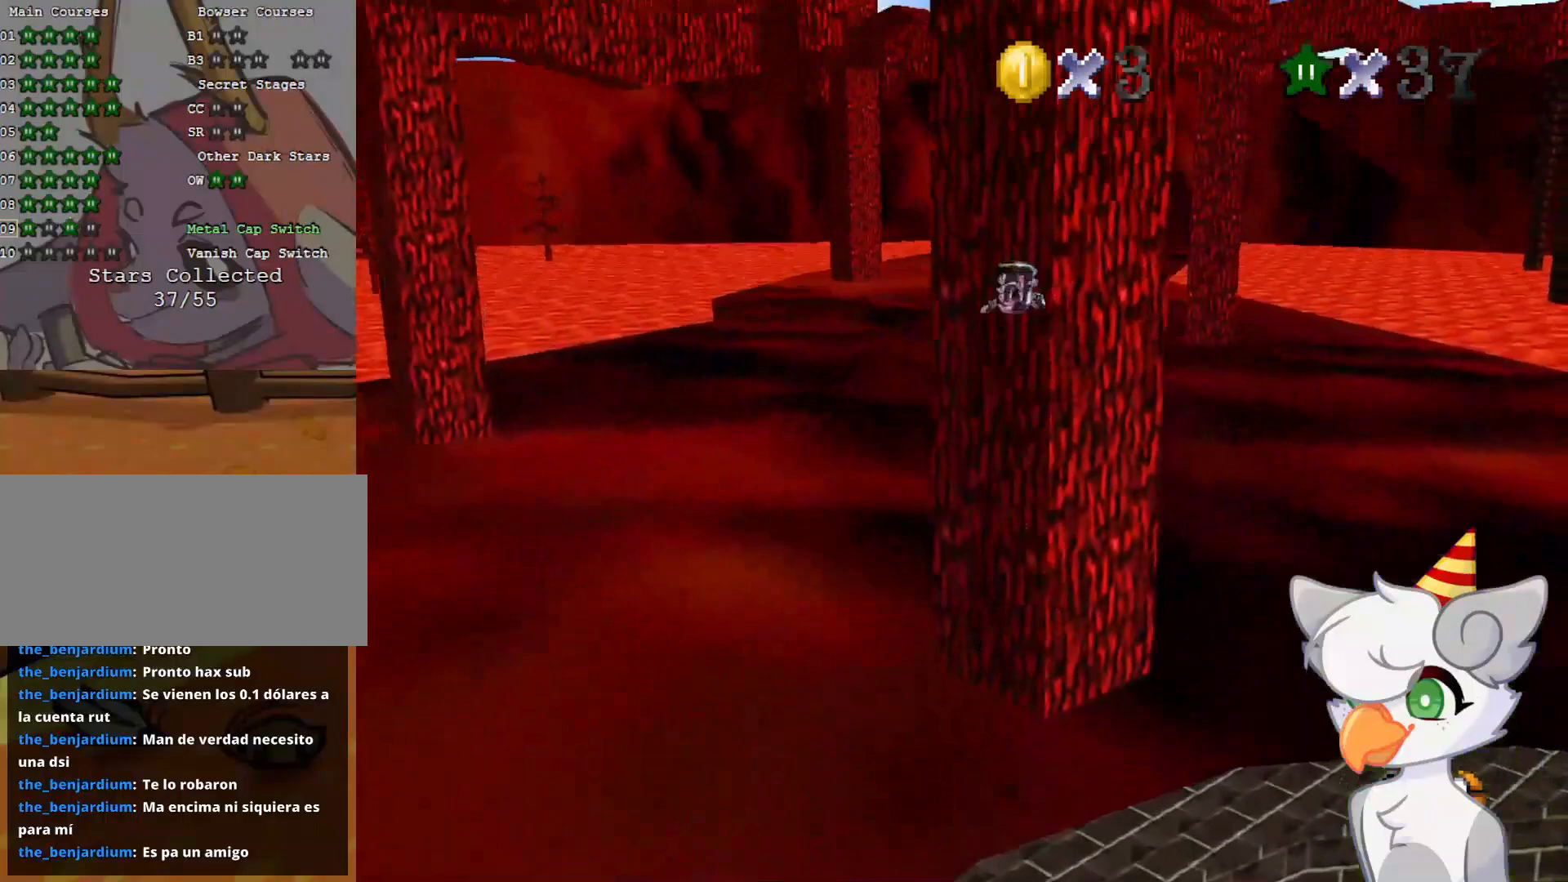
{"buttons": ["A", "B"], "left_stick": "right", "events": [[104, "left_stick", "right"]]}
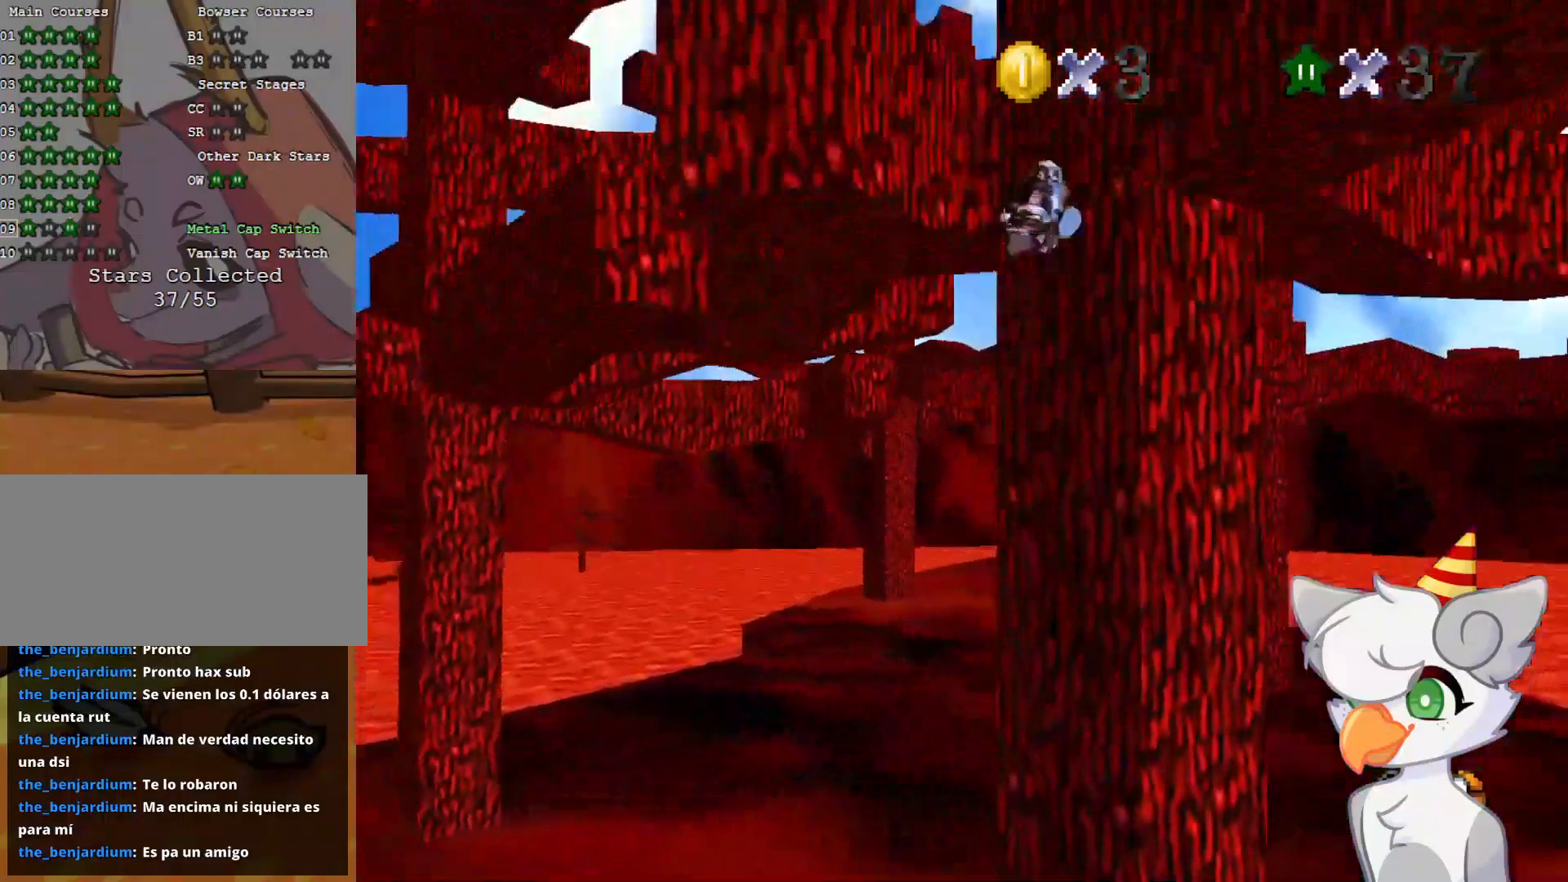
{"buttons": ["A", "B"], "left_stick": "up-right", "events": [[271, "left_stick", "up-right"]]}
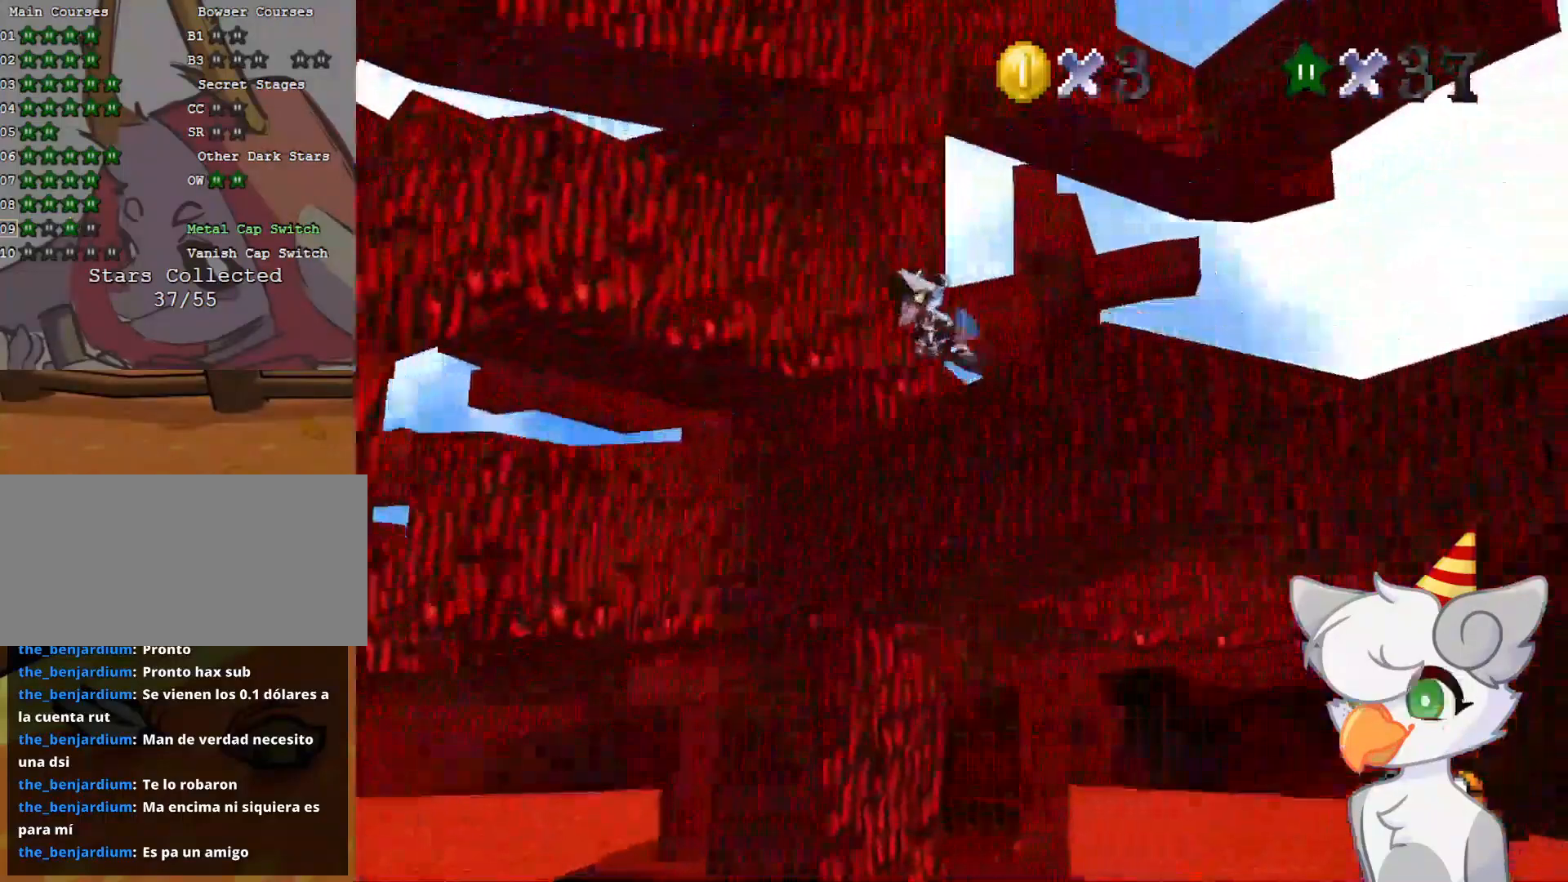
{"buttons": ["A", "B"], "left_stick": "left", "events": [[312, "left_stick", "up-left"], [500, "left_stick", "left"]]}
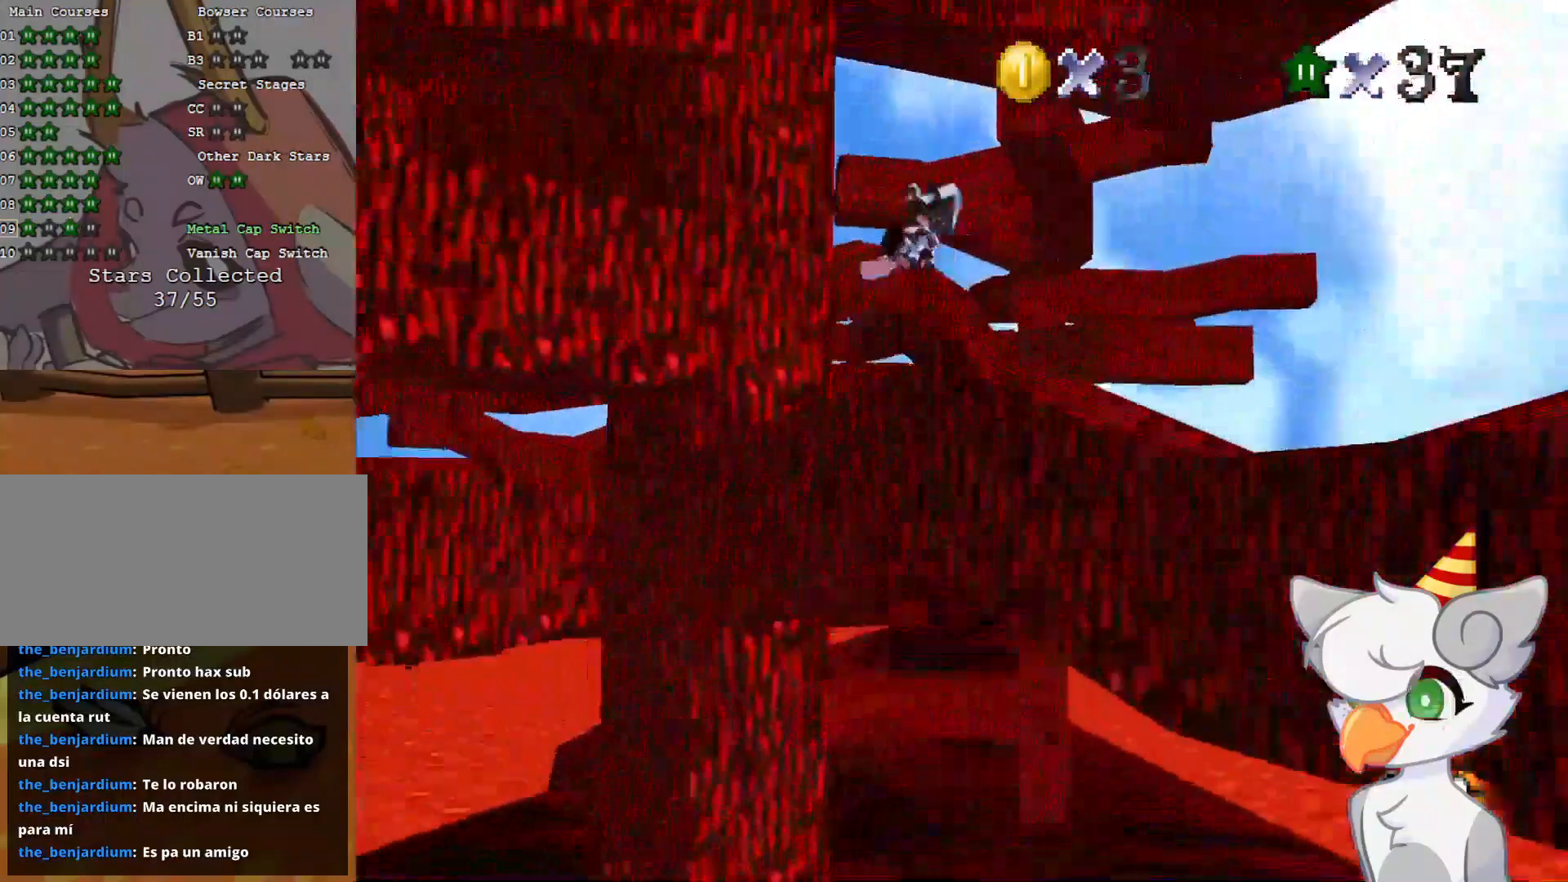
{"buttons": [], "left_stick": "left", "events": [[125, "B", "up"], [166, "A", "up"], [375, "C_DOWN", "down"], [437, "C_DOWN", "up"]]}
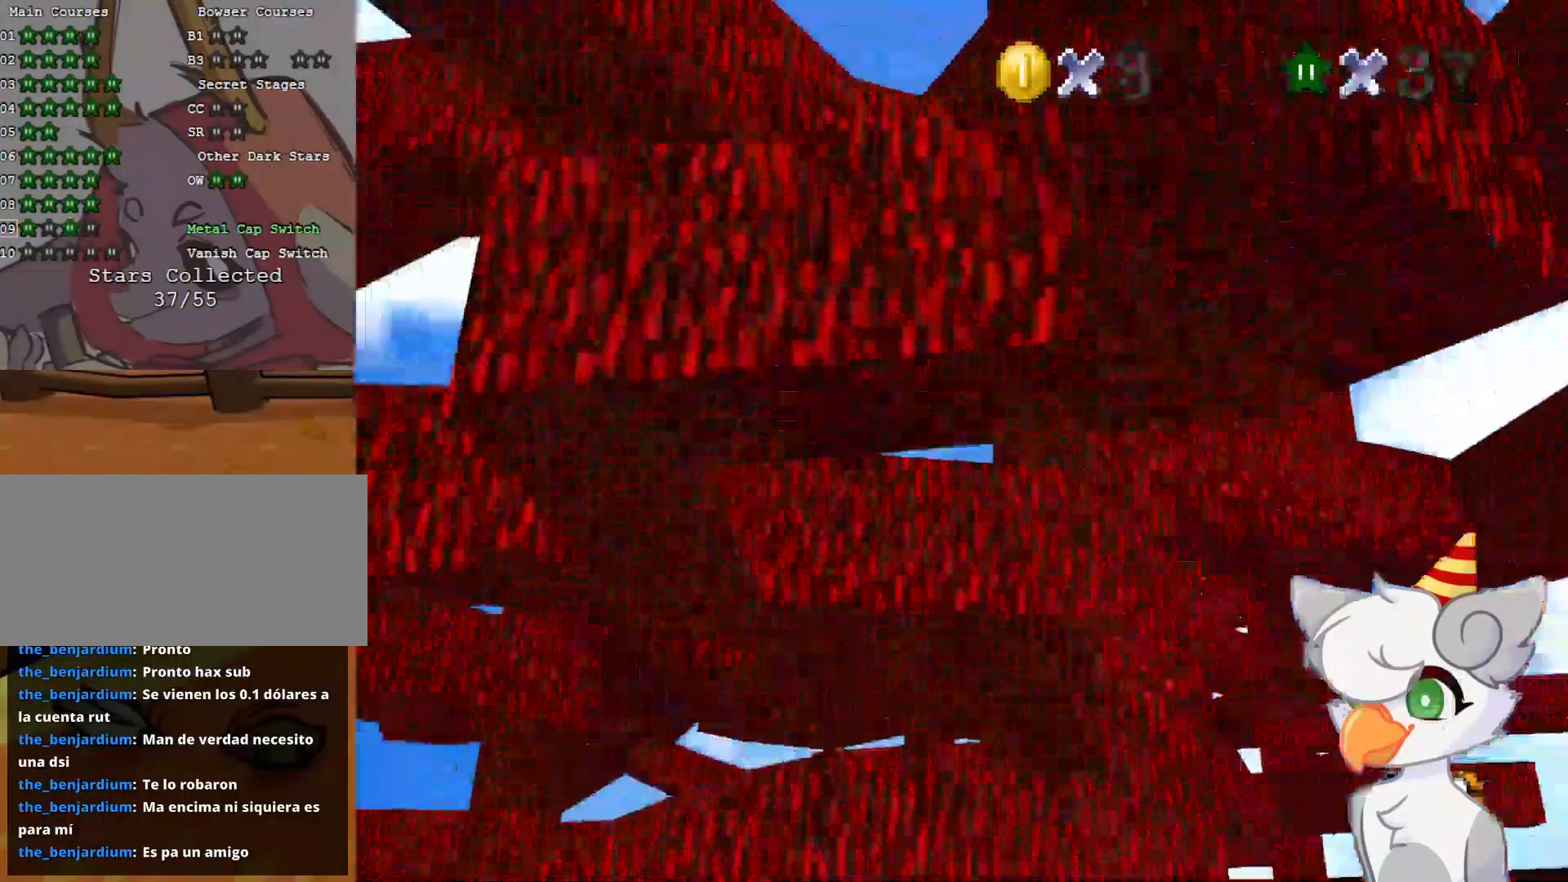
{"buttons": [], "left_stick": "up-right", "events": [[83, "left_stick", "down-left"], [354, "left_stick", "down-right"], [437, "left_stick", "up-right"]]}
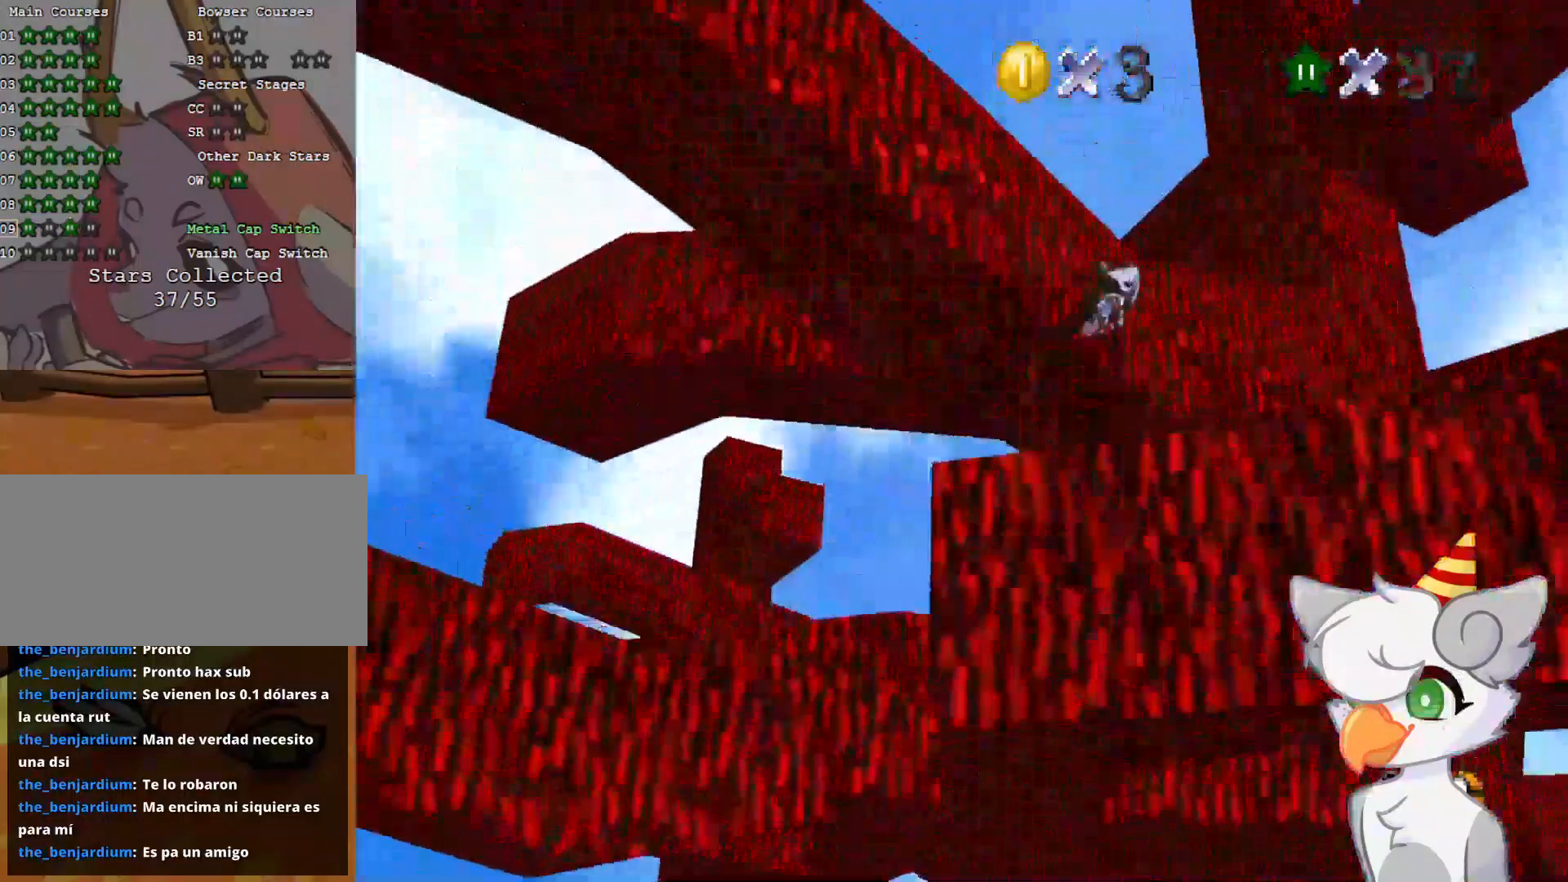
{"buttons": [], "left_stick": "up-right", "events": [[208, "left_stick", "up"], [375, "left_stick", "up-right"]]}
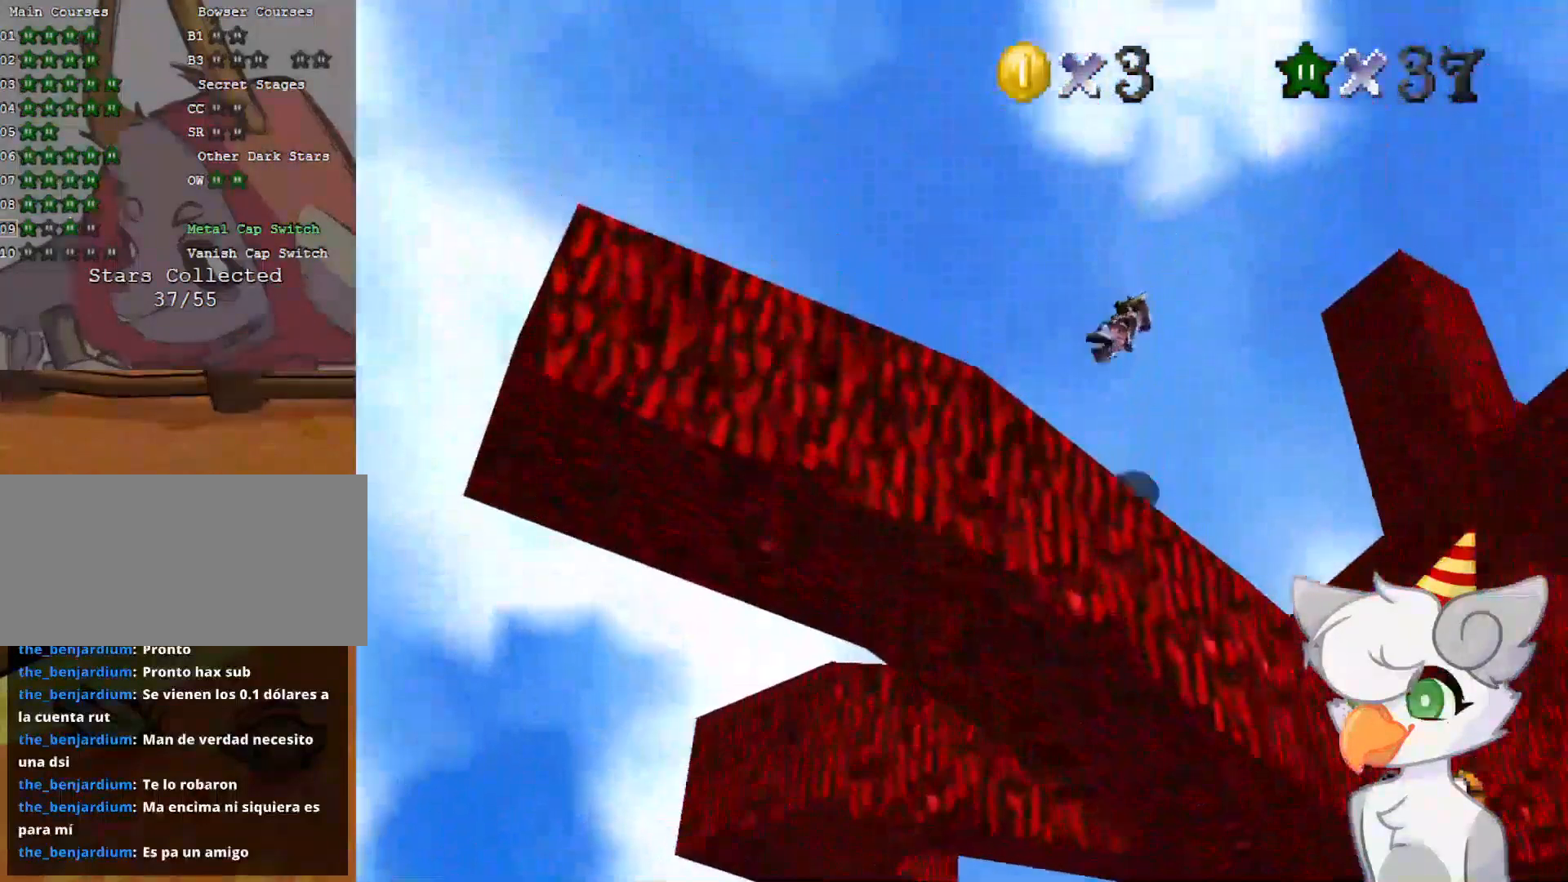
{"buttons": ["A"], "left_stick": "up", "events": [[125, "left_stick", "right"], [375, "left_stick", "up-right"], [437, "A", "down"], [500, "left_stick", "up"]]}
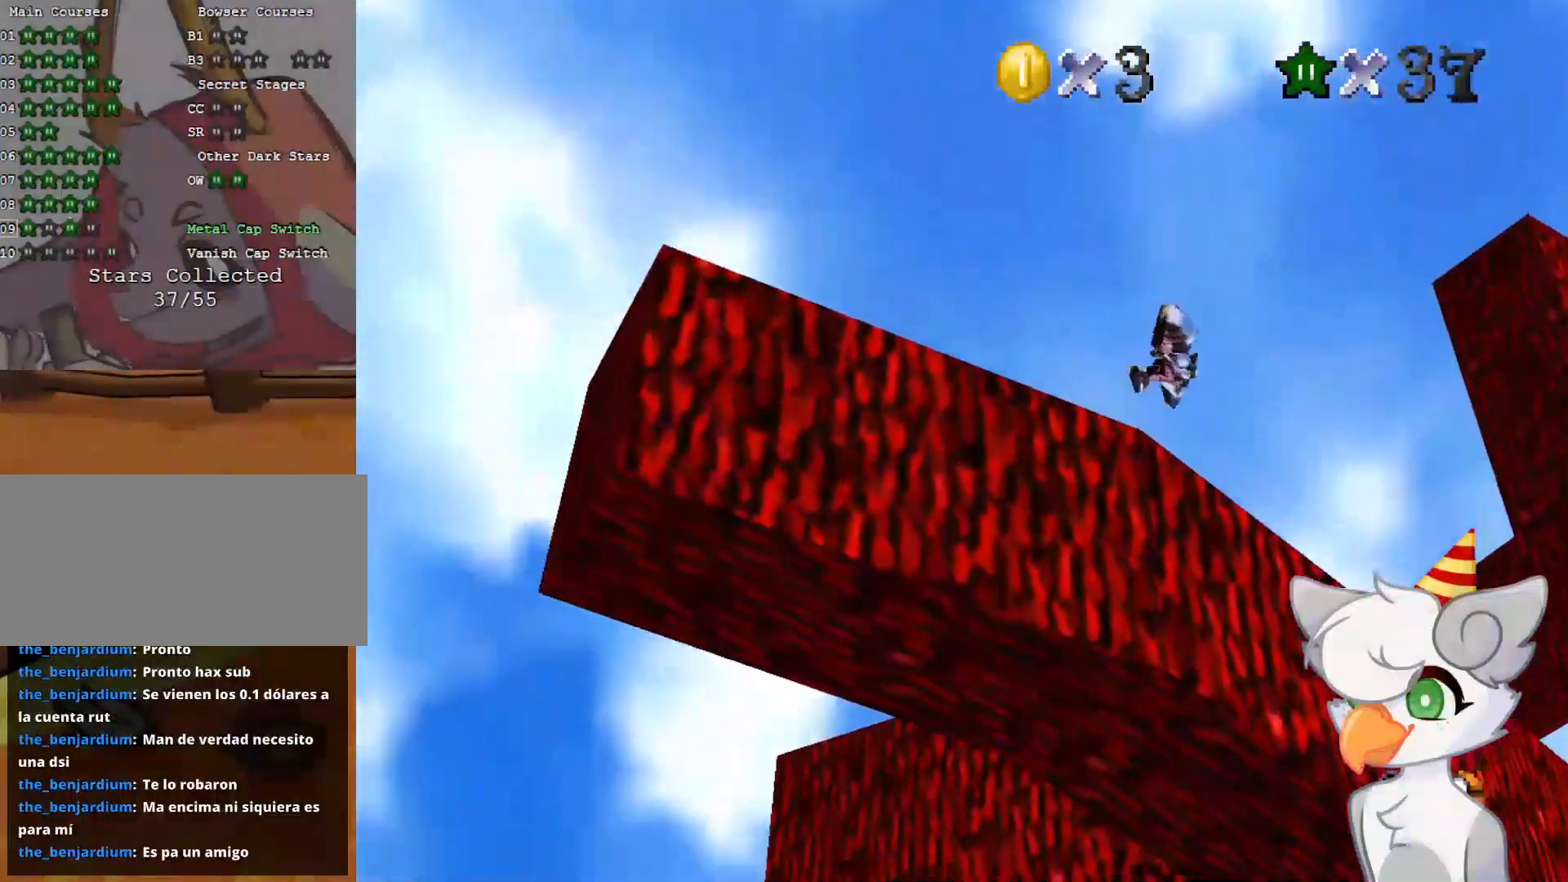
{"buttons": ["A"], "left_stick": "up", "events": []}
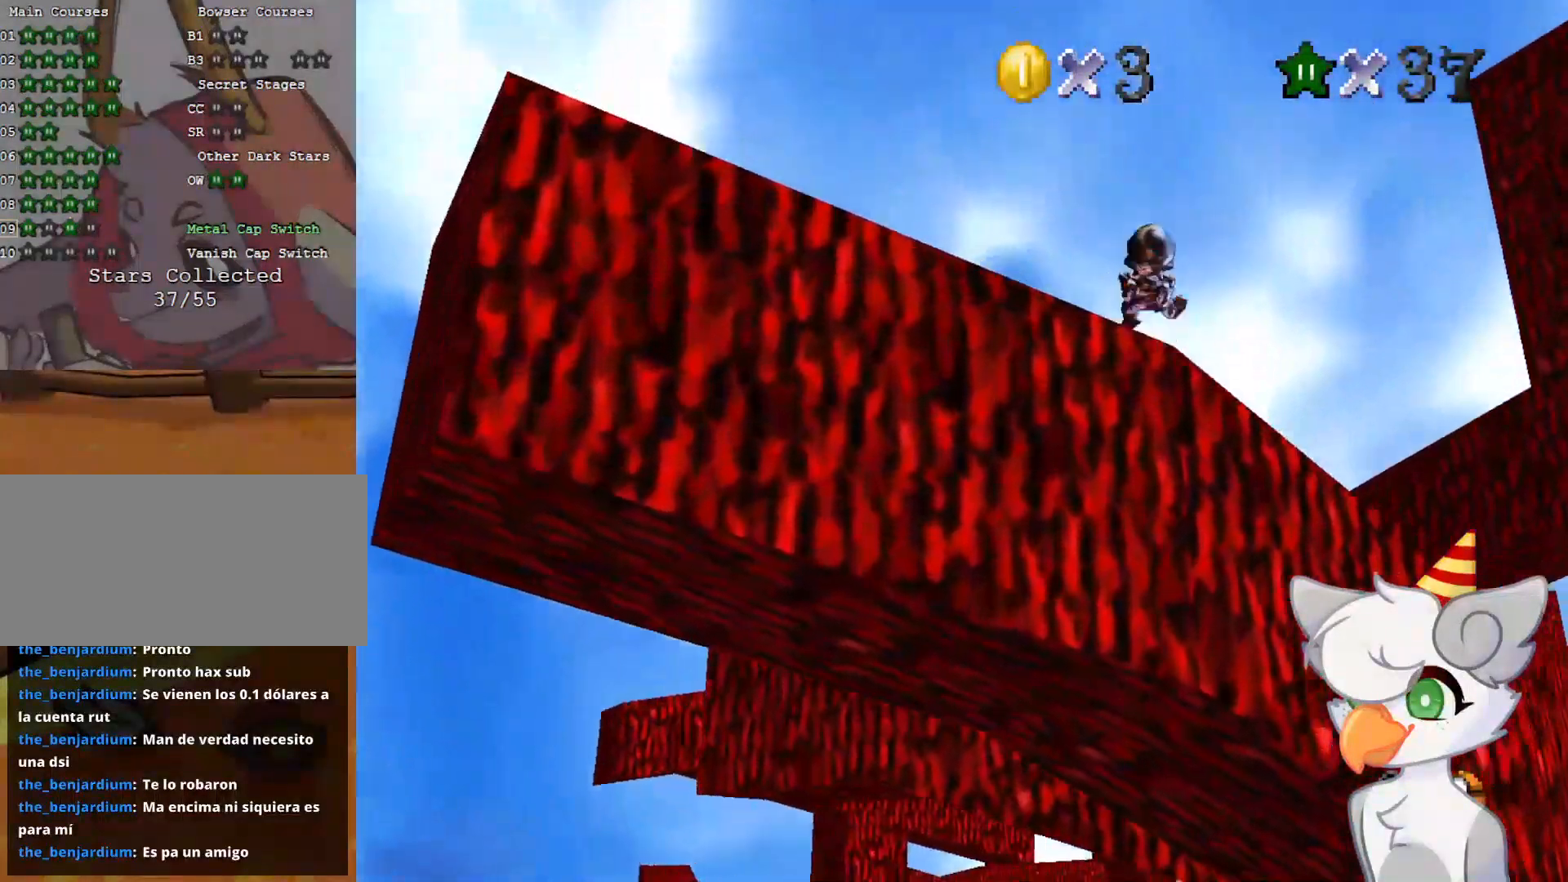
{"buttons": ["A"], "left_stick": "up-right", "events": [[208, "left_stick", "up-right"]]}
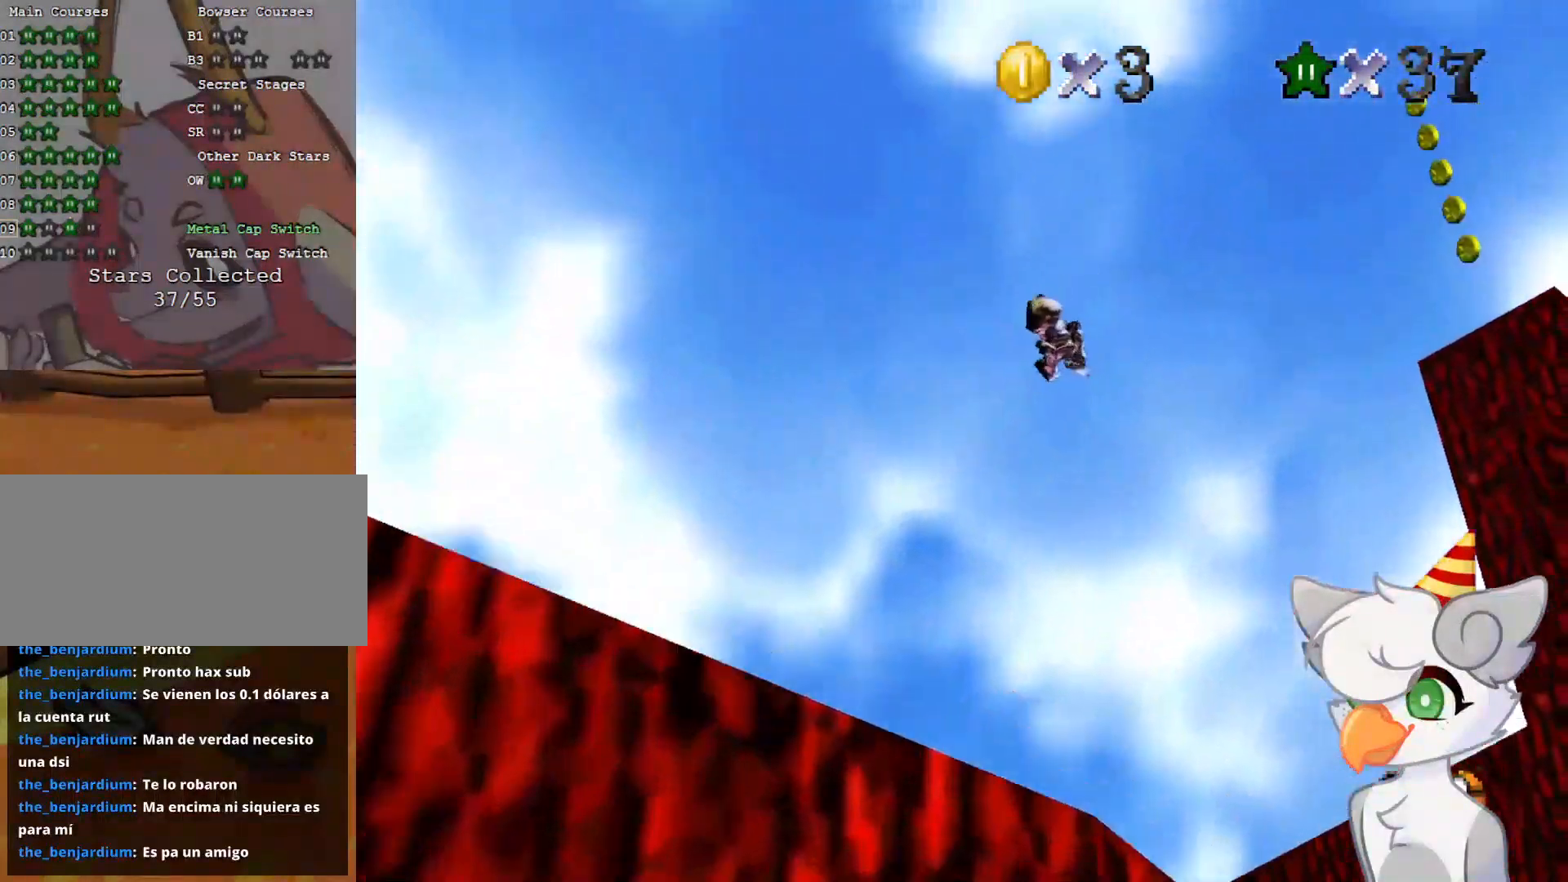
{"buttons": ["A"], "left_stick": "up-right", "events": []}